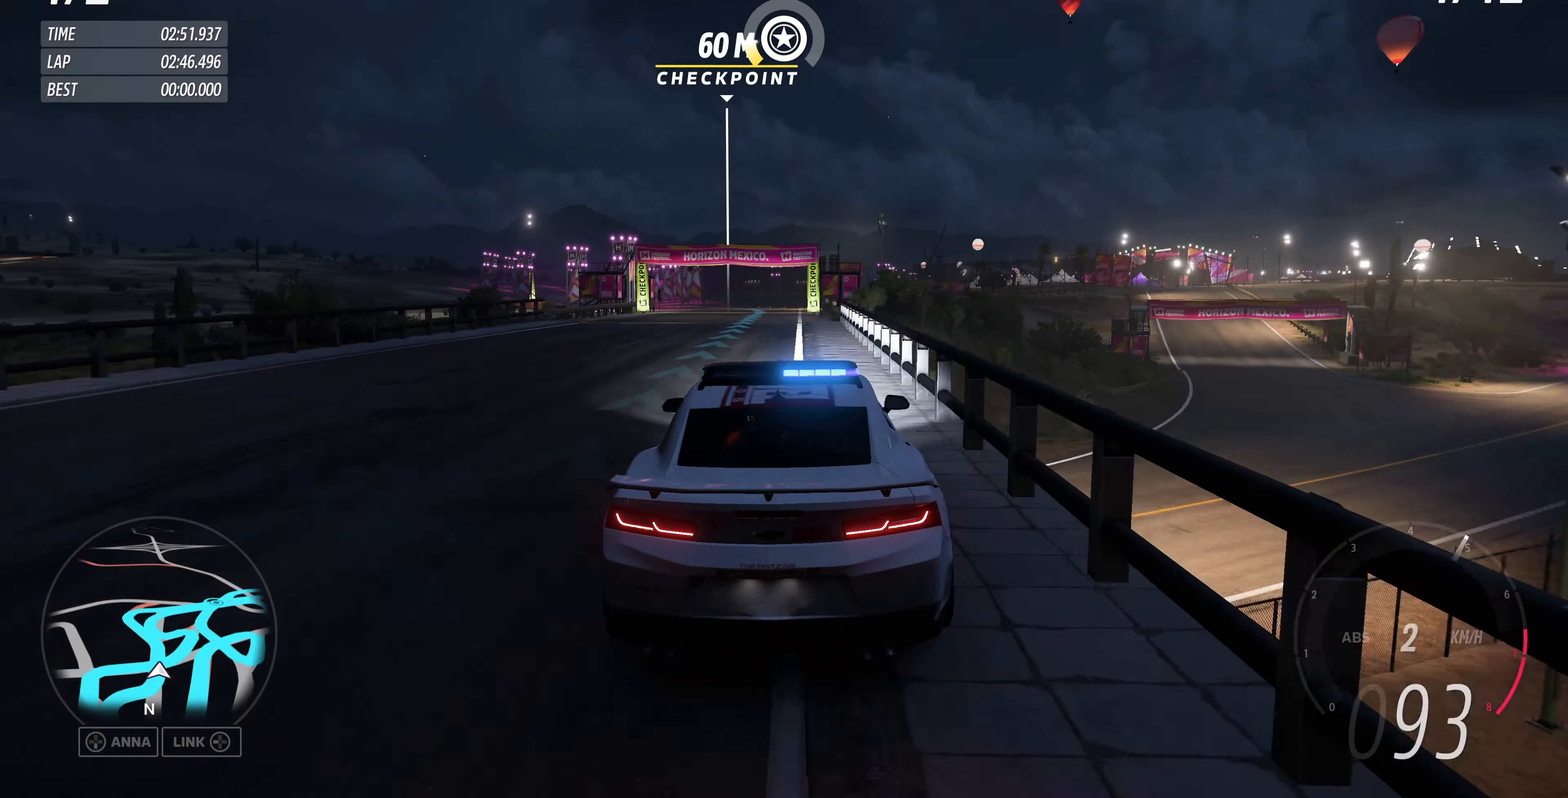
Gameplay with a controller (PlayStation layout); each line is a JSON object with the inputs held at the frame after it. "events" lists button and stick changes between this image and that frame as [ms after this image, input, new state], when the widget could be followed in between.
{"buttons": ["R2"], "left_stick": "up", "right_stick": "up", "events": [[100, "left_stick", "center"], [300, "left_stick", "up"]]}
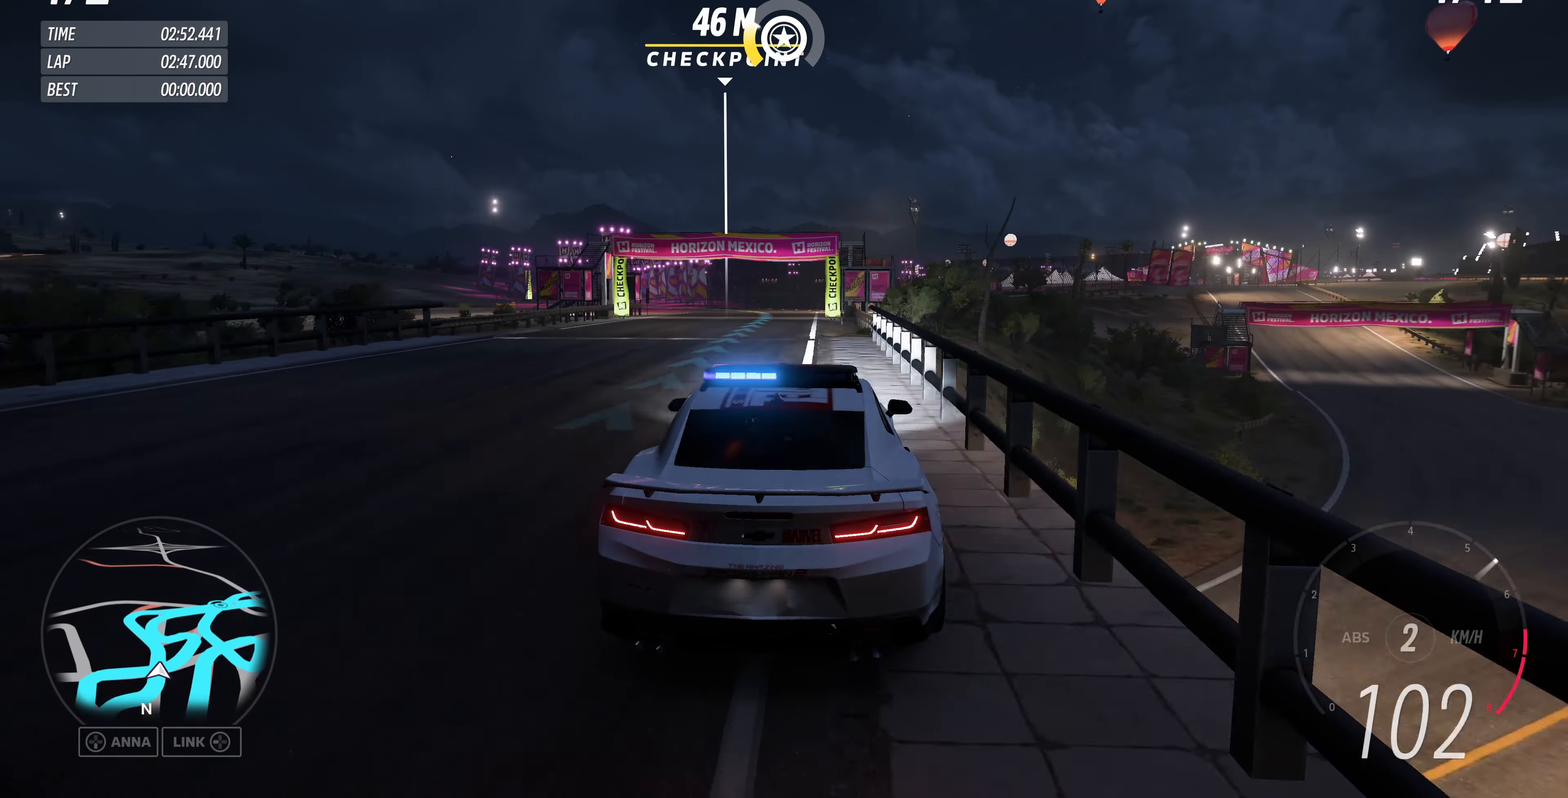
{"buttons": ["R2"], "left_stick": "up", "right_stick": "up", "events": []}
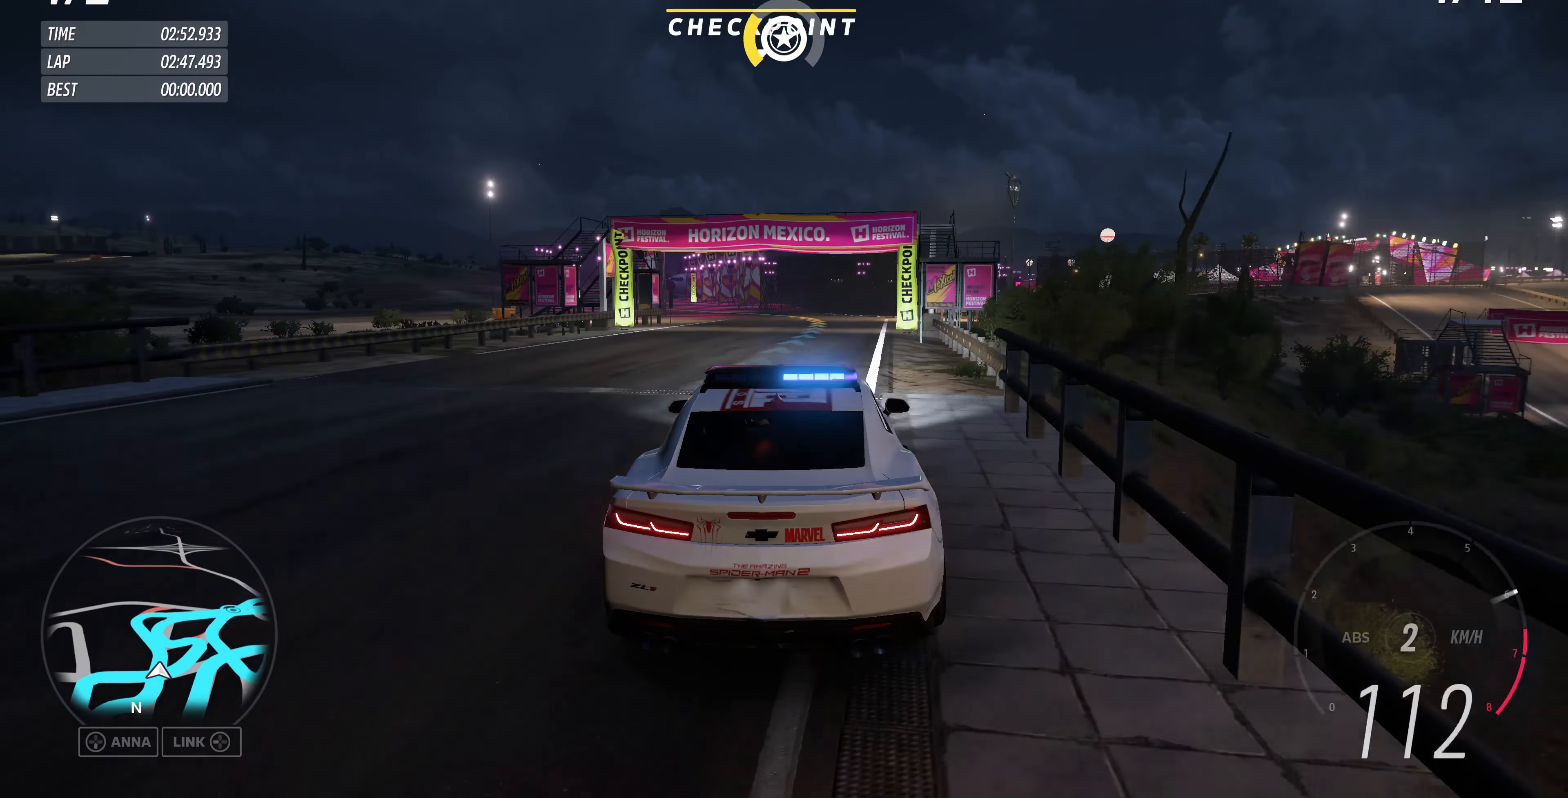
{"buttons": ["R2"], "left_stick": "up", "right_stick": "up", "events": []}
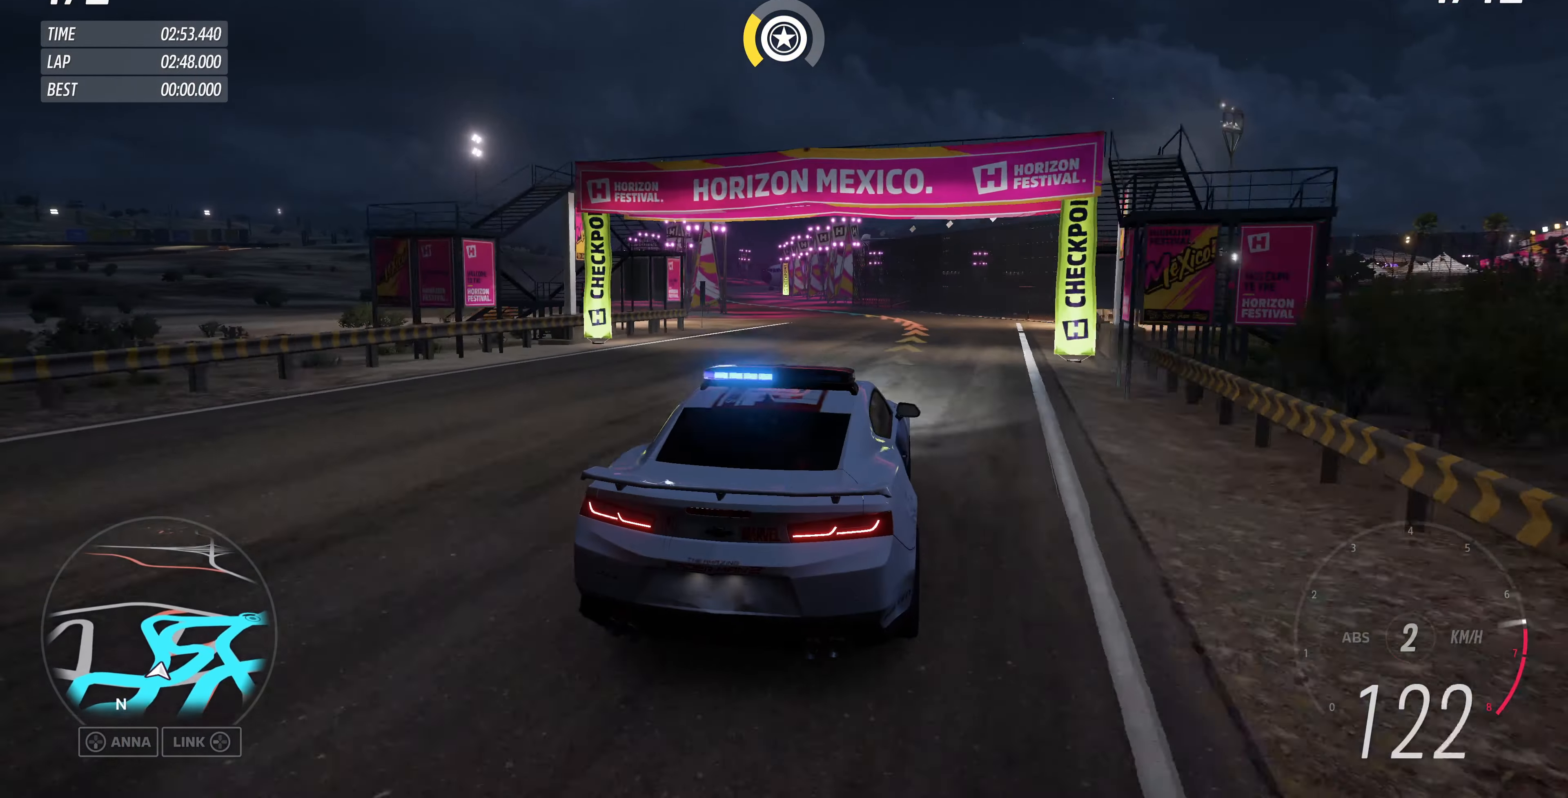
{"buttons": ["R2"], "left_stick": "up", "right_stick": "up", "events": []}
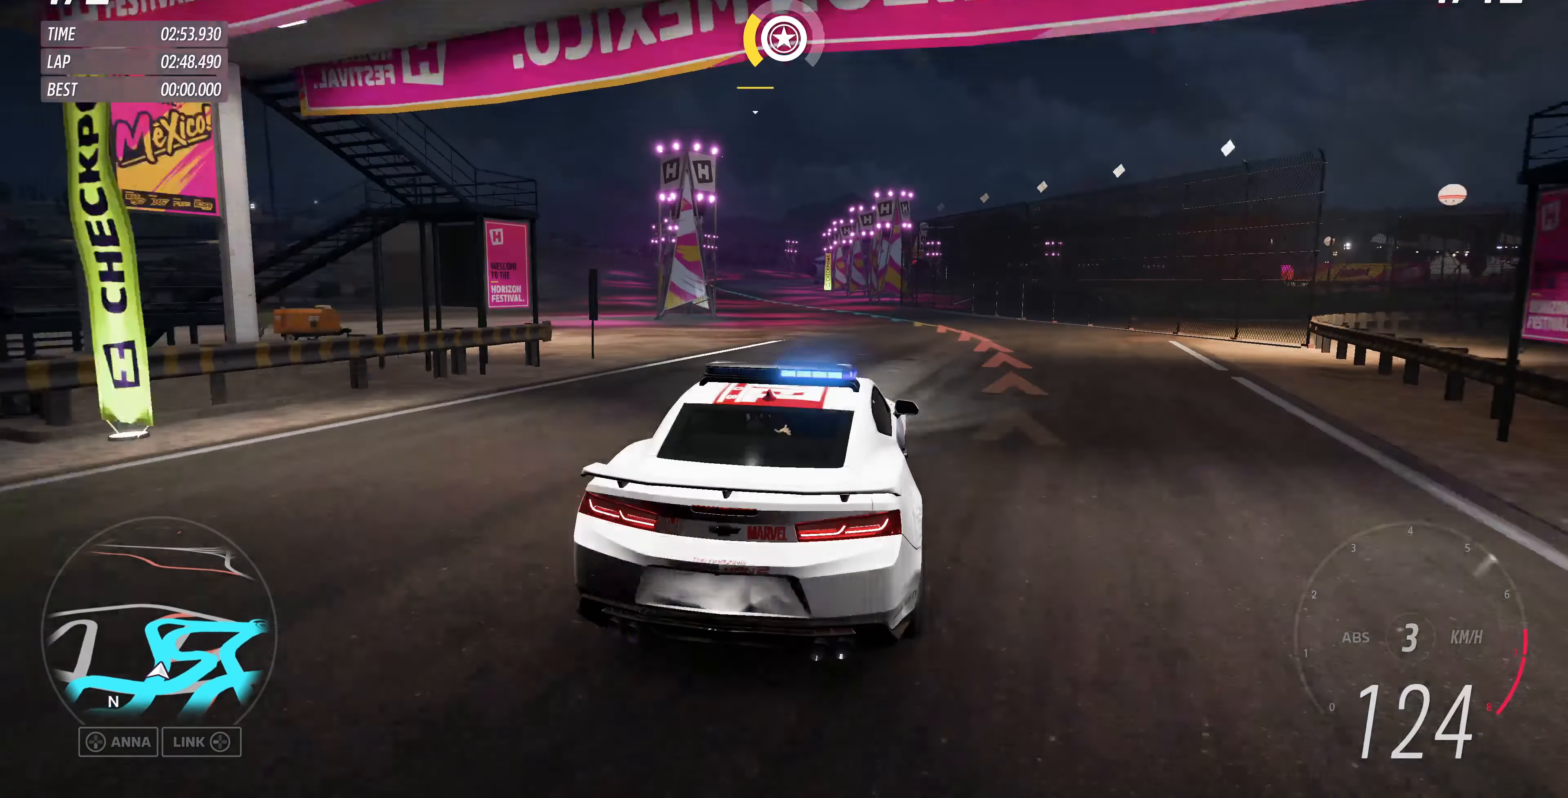
{"buttons": ["R2"], "left_stick": "up", "right_stick": "up", "events": []}
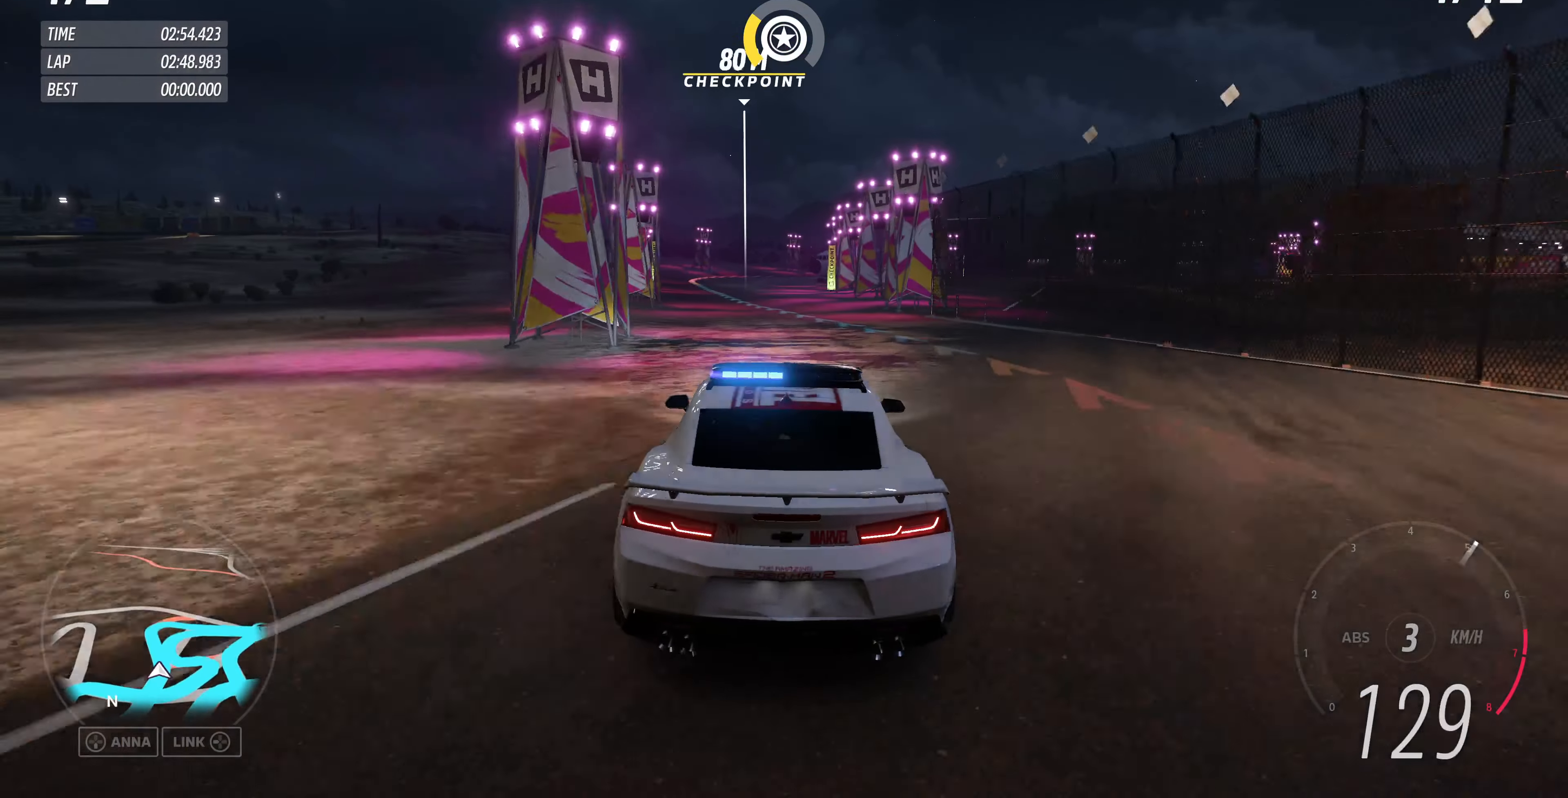
{"buttons": ["R2"], "left_stick": "up", "right_stick": "up", "events": []}
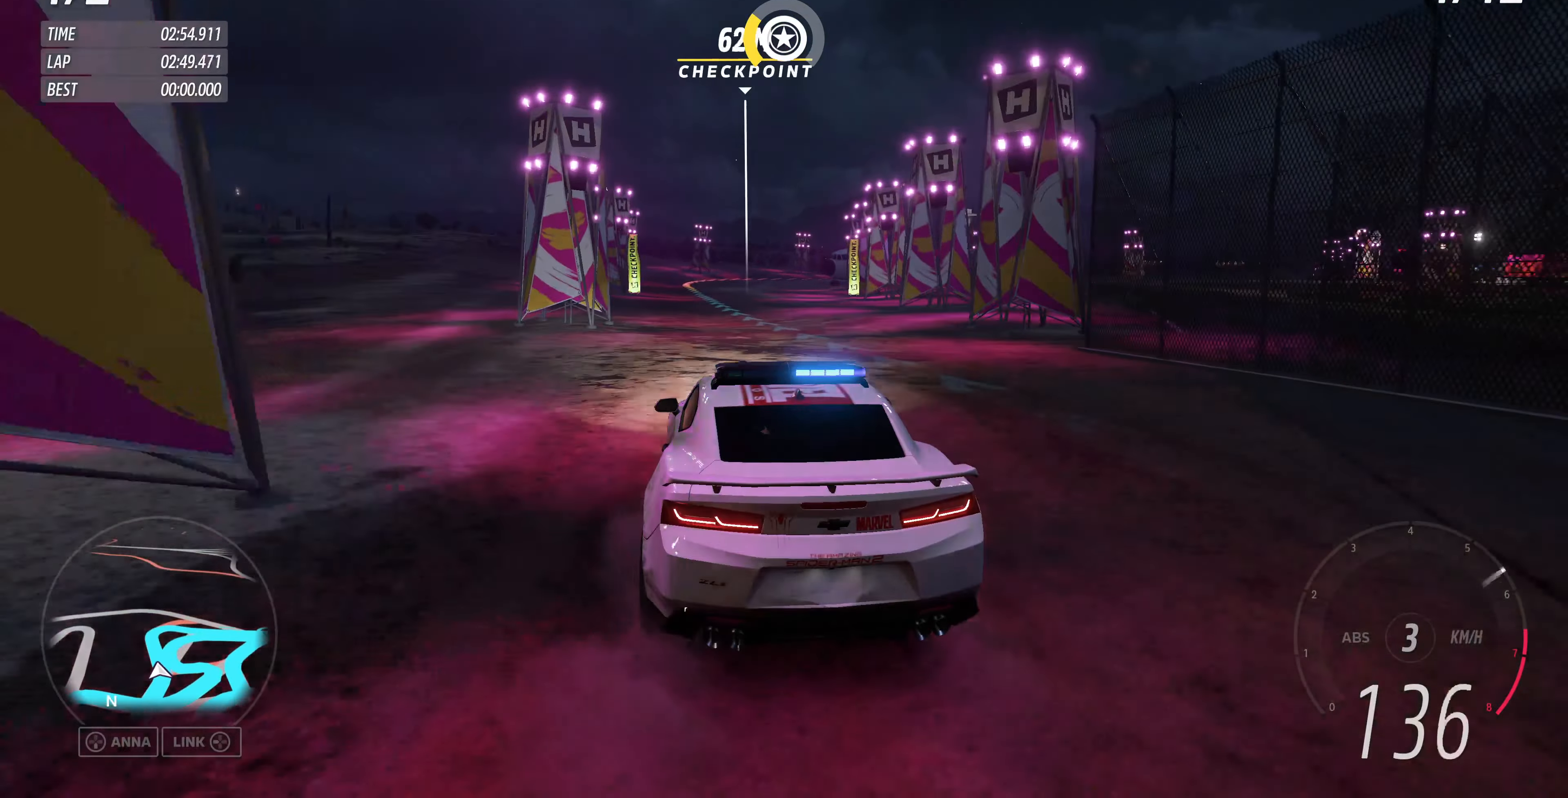
{"buttons": ["R2"], "left_stick": "up", "right_stick": "up", "events": []}
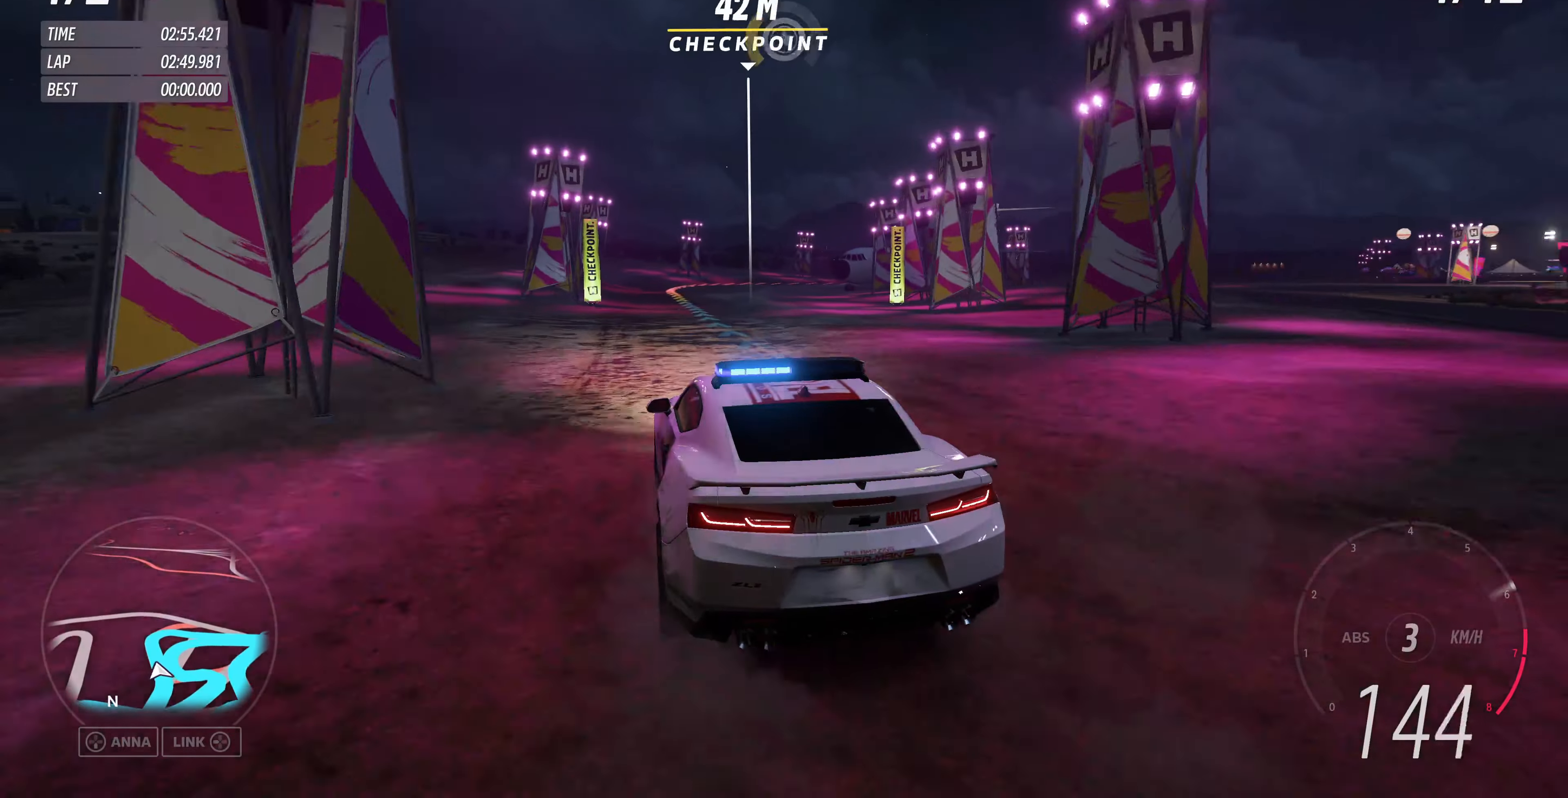
{"buttons": [], "left_stick": "up-right", "right_stick": "up", "events": [[34, "left_stick", "up-right"], [467, "R2", "up"]]}
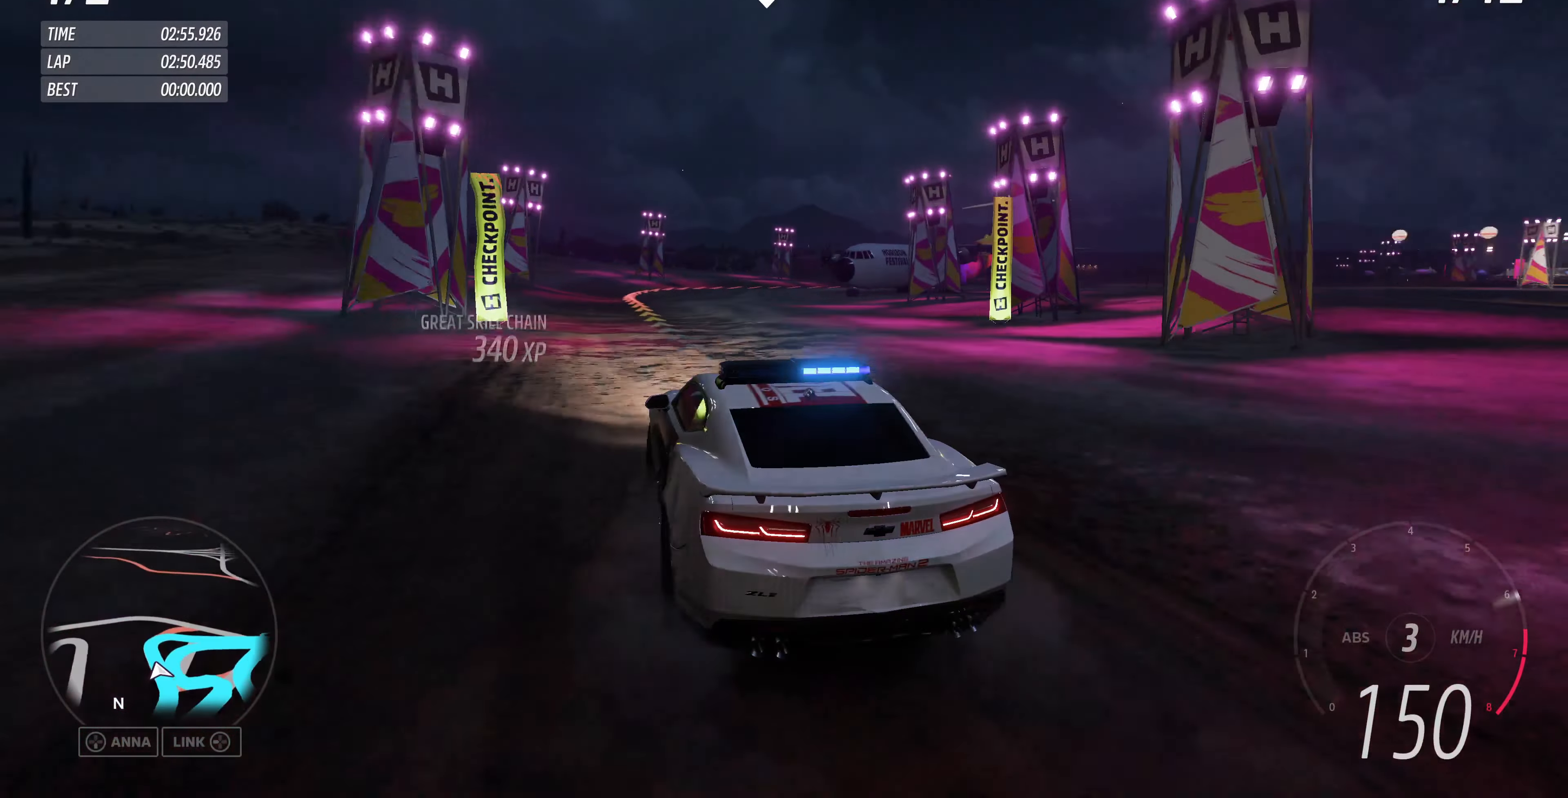
{"buttons": [], "left_stick": "up-left", "right_stick": "up", "events": [[434, "left_stick", "up-left"]]}
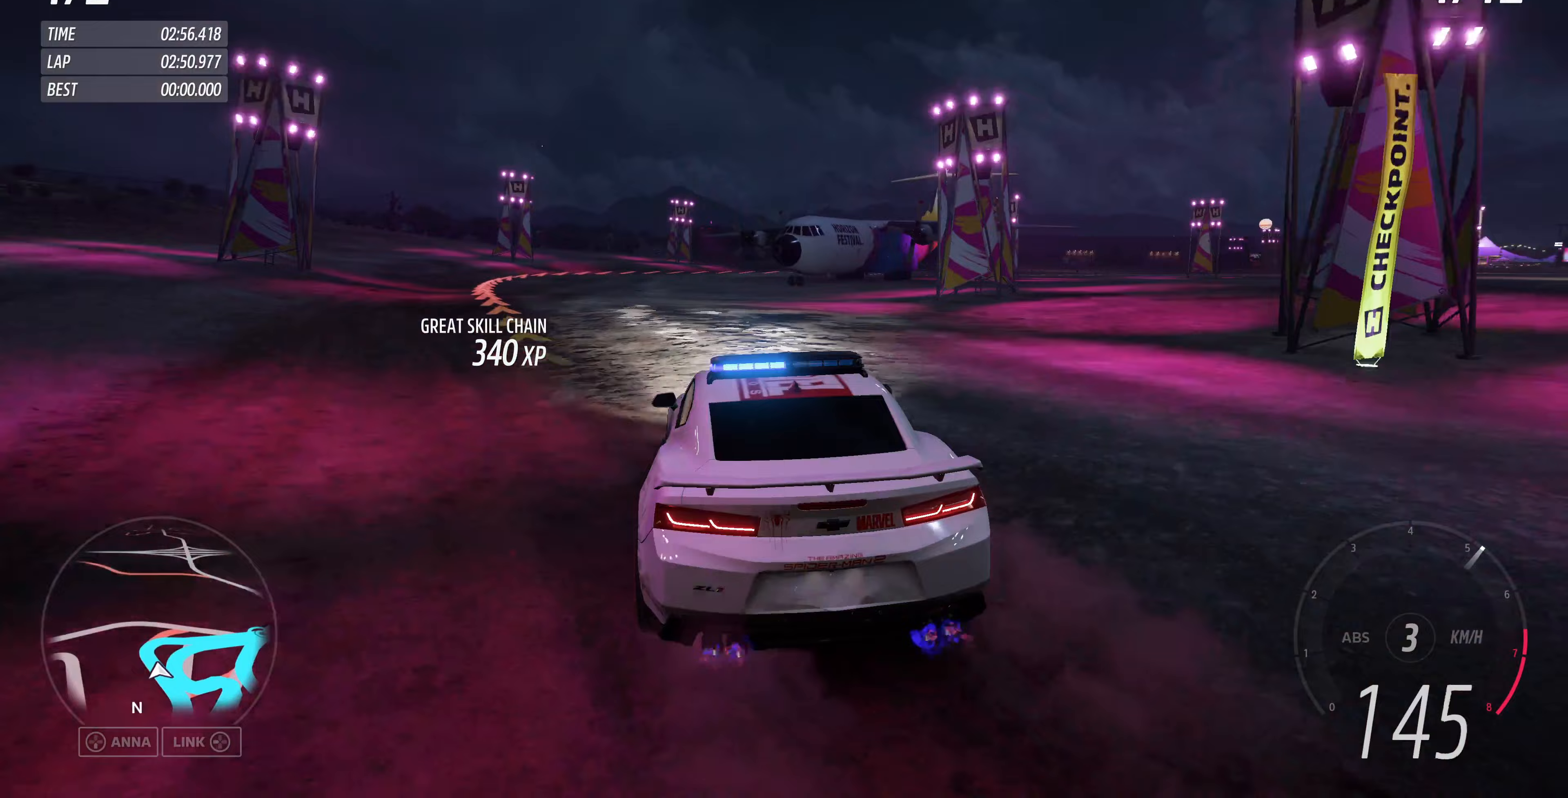
{"buttons": ["CROSS"], "left_stick": "up-left", "right_stick": "up", "events": [[200, "left_stick", "up-right"], [433, "left_stick", "up-left"], [500, "CROSS", "down"]]}
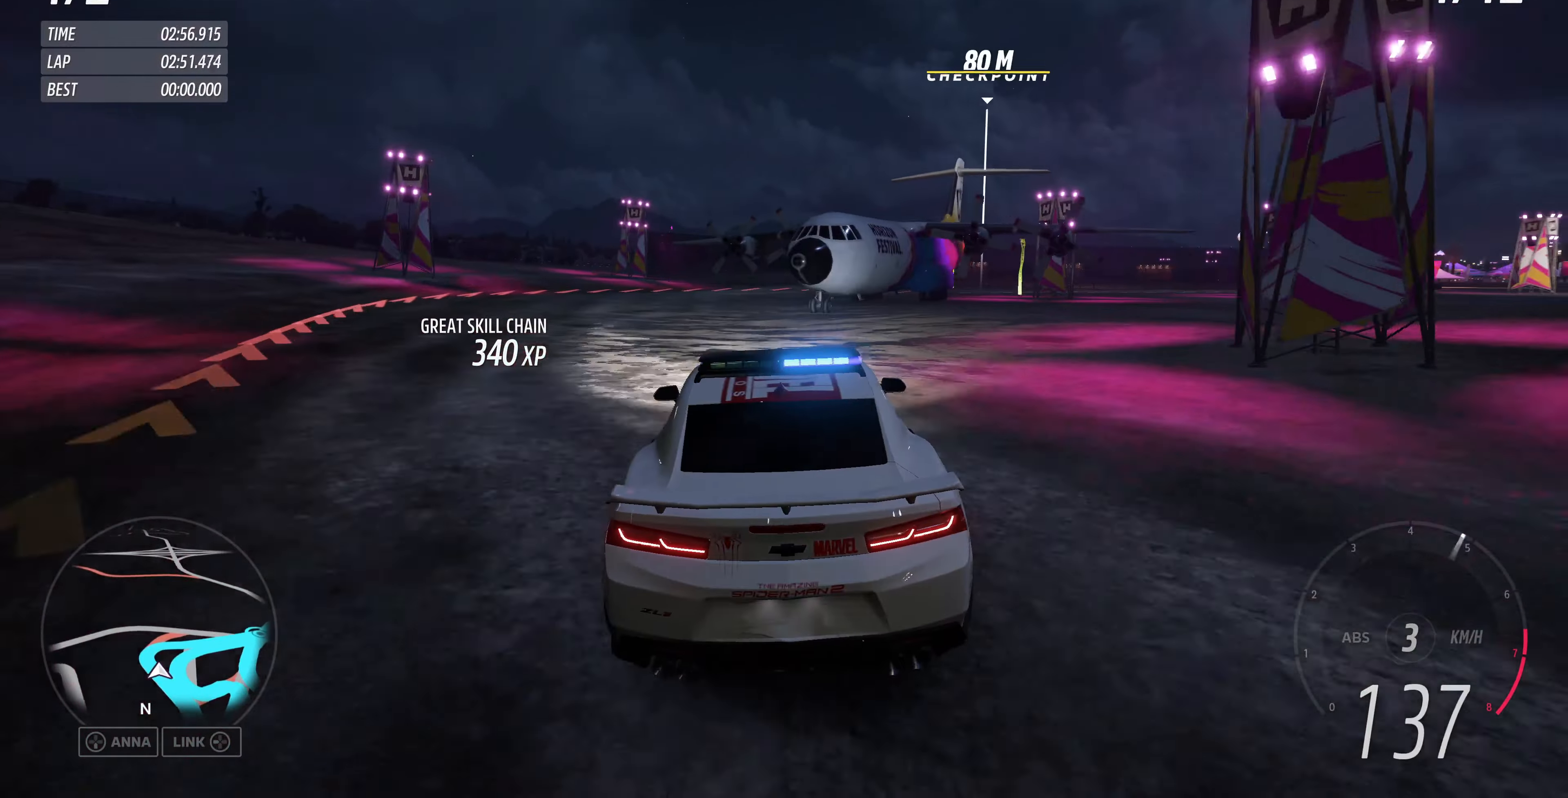
{"buttons": ["L2"], "left_stick": "up-right", "right_stick": "up", "events": [[100, "left_stick", "up-right"], [267, "CROSS", "up"], [300, "L2", "down"]]}
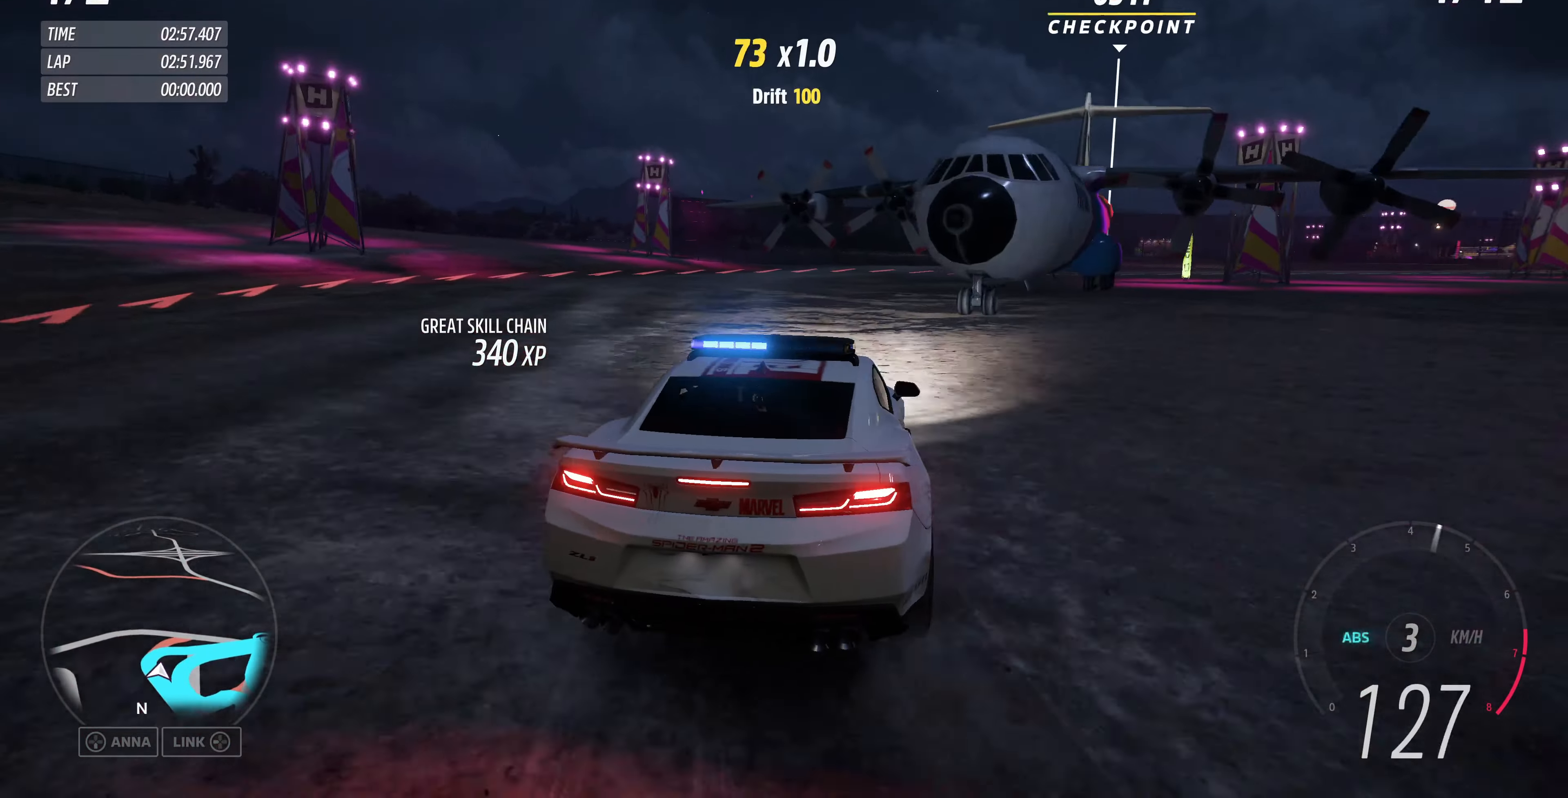
{"buttons": [], "left_stick": "up-right", "right_stick": "up", "events": [[133, "L2", "up"]]}
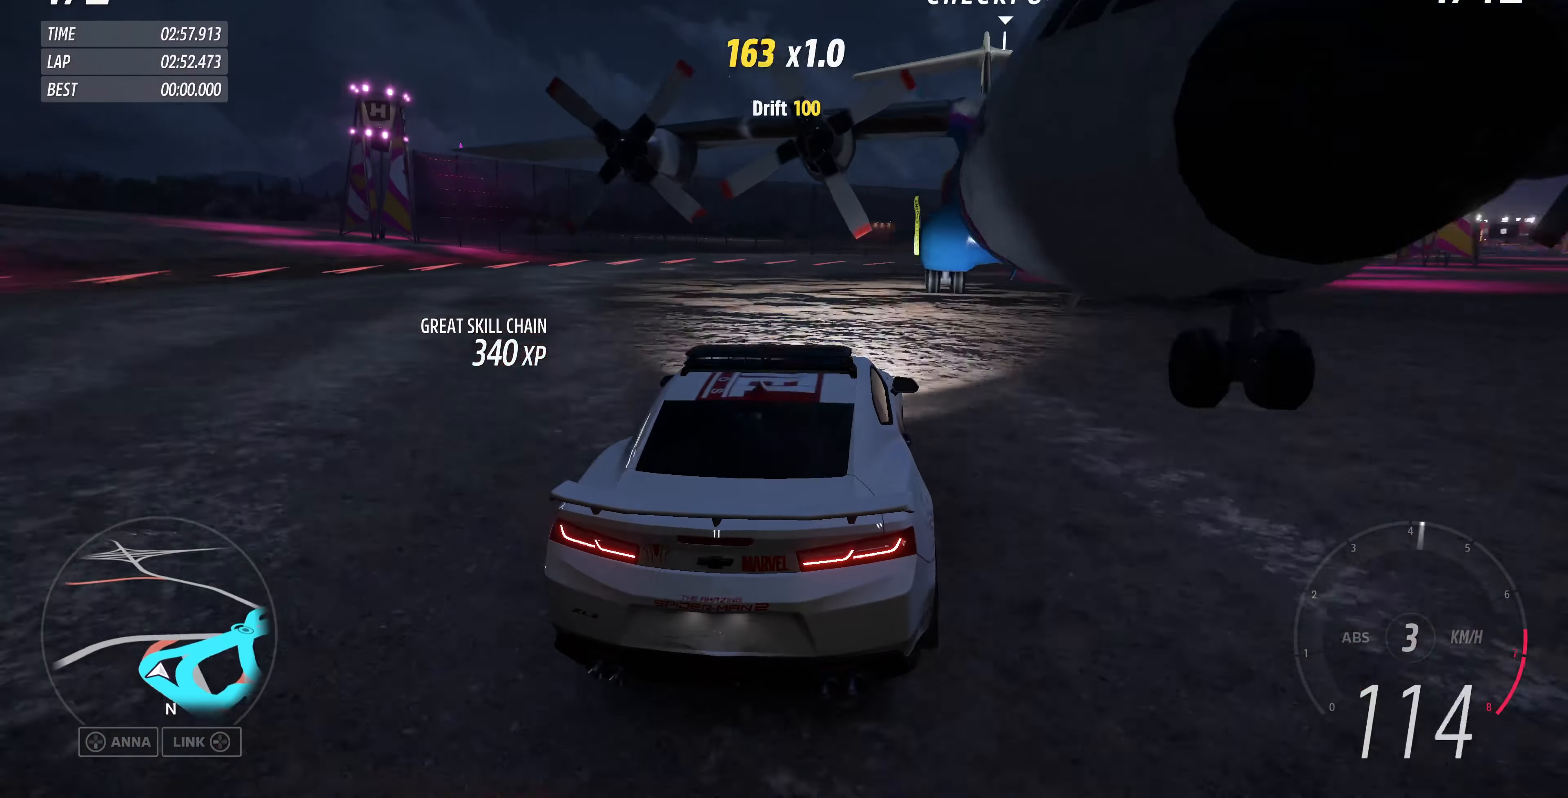
{"buttons": ["R2"], "left_stick": "center", "right_stick": "up", "events": [[33, "left_stick", "center"], [500, "R2", "down"]]}
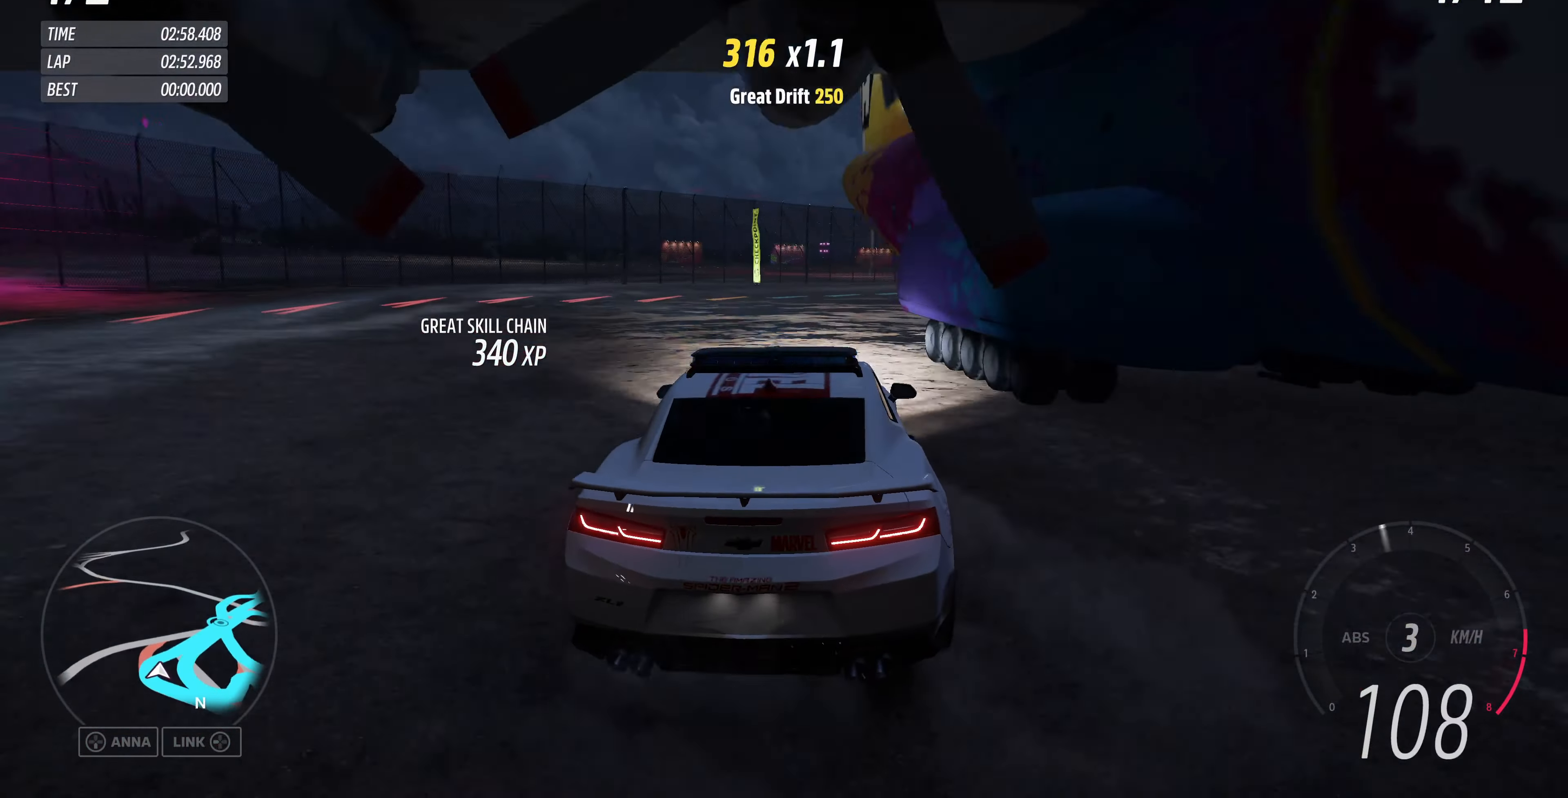
{"buttons": [], "left_stick": "center", "right_stick": "up", "events": [[433, "R2", "up"]]}
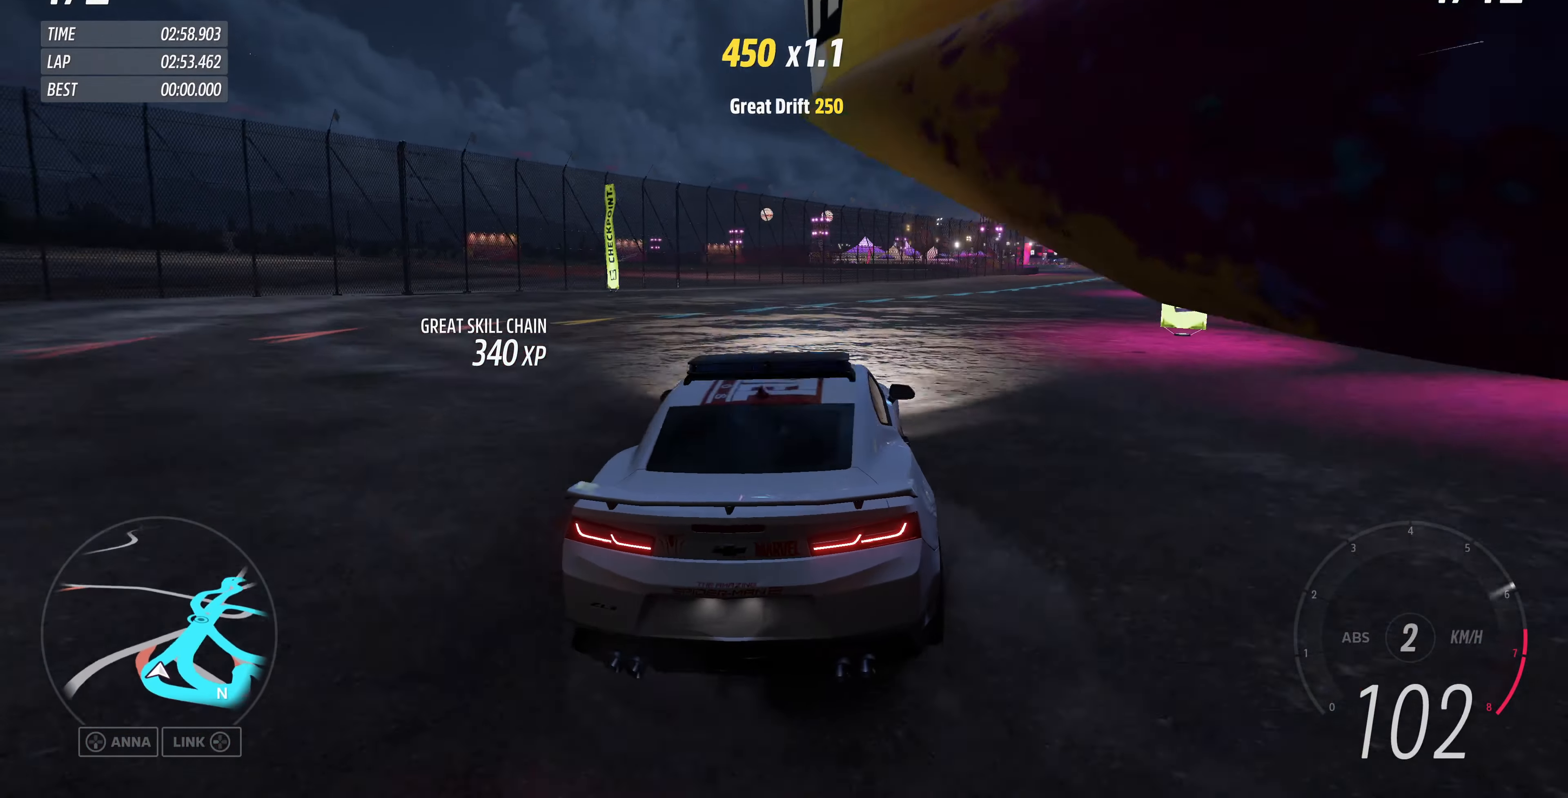
{"buttons": ["R2"], "left_stick": "right", "right_stick": "up", "events": [[33, "left_stick", "up-left"], [200, "R2", "down"], [267, "left_stick", "up-right"], [333, "left_stick", "right"]]}
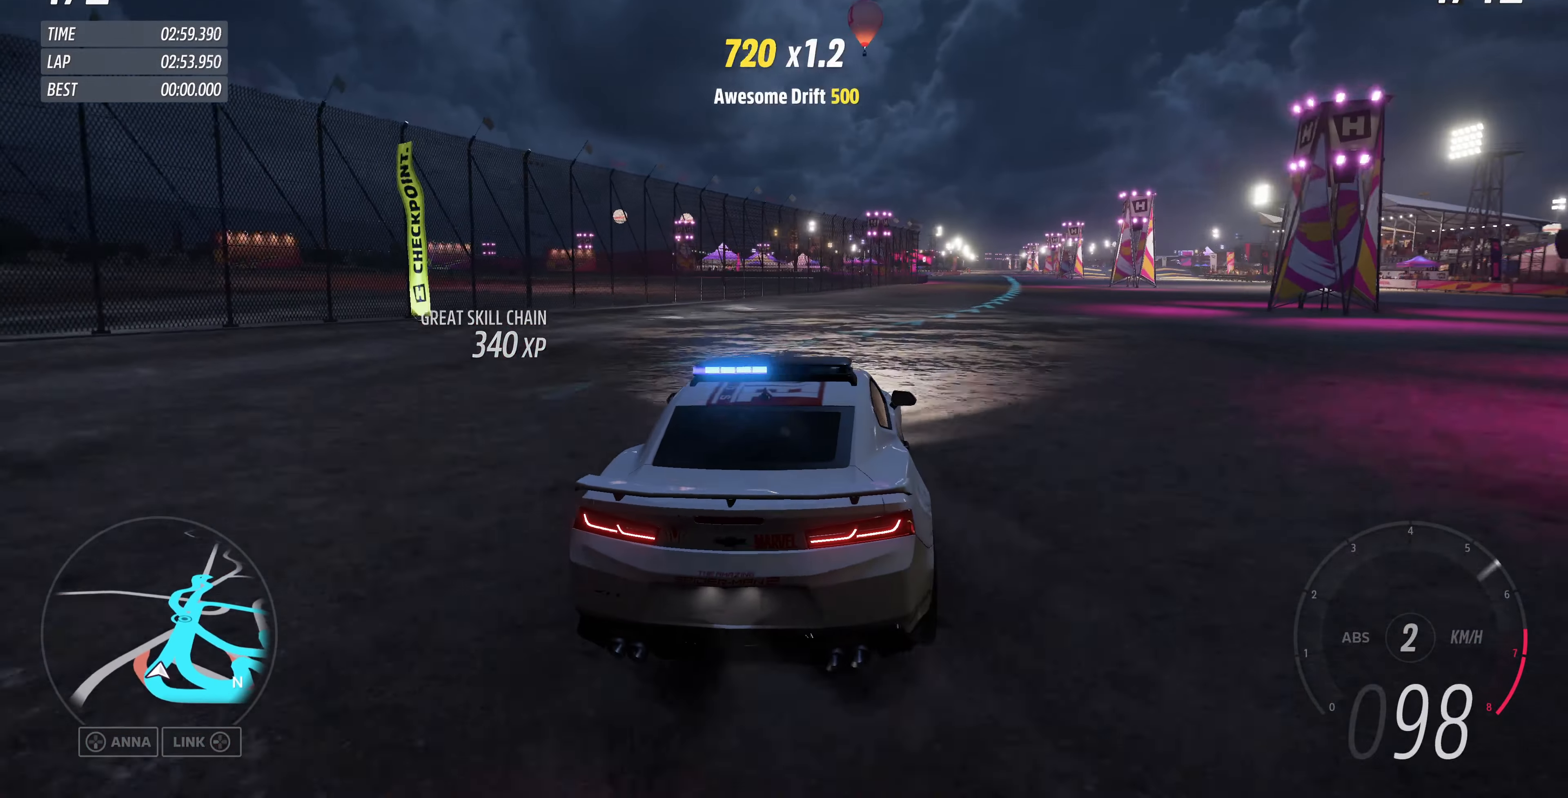
{"buttons": ["R2"], "left_stick": "center", "right_stick": "up", "events": [[33, "left_stick", "center"]]}
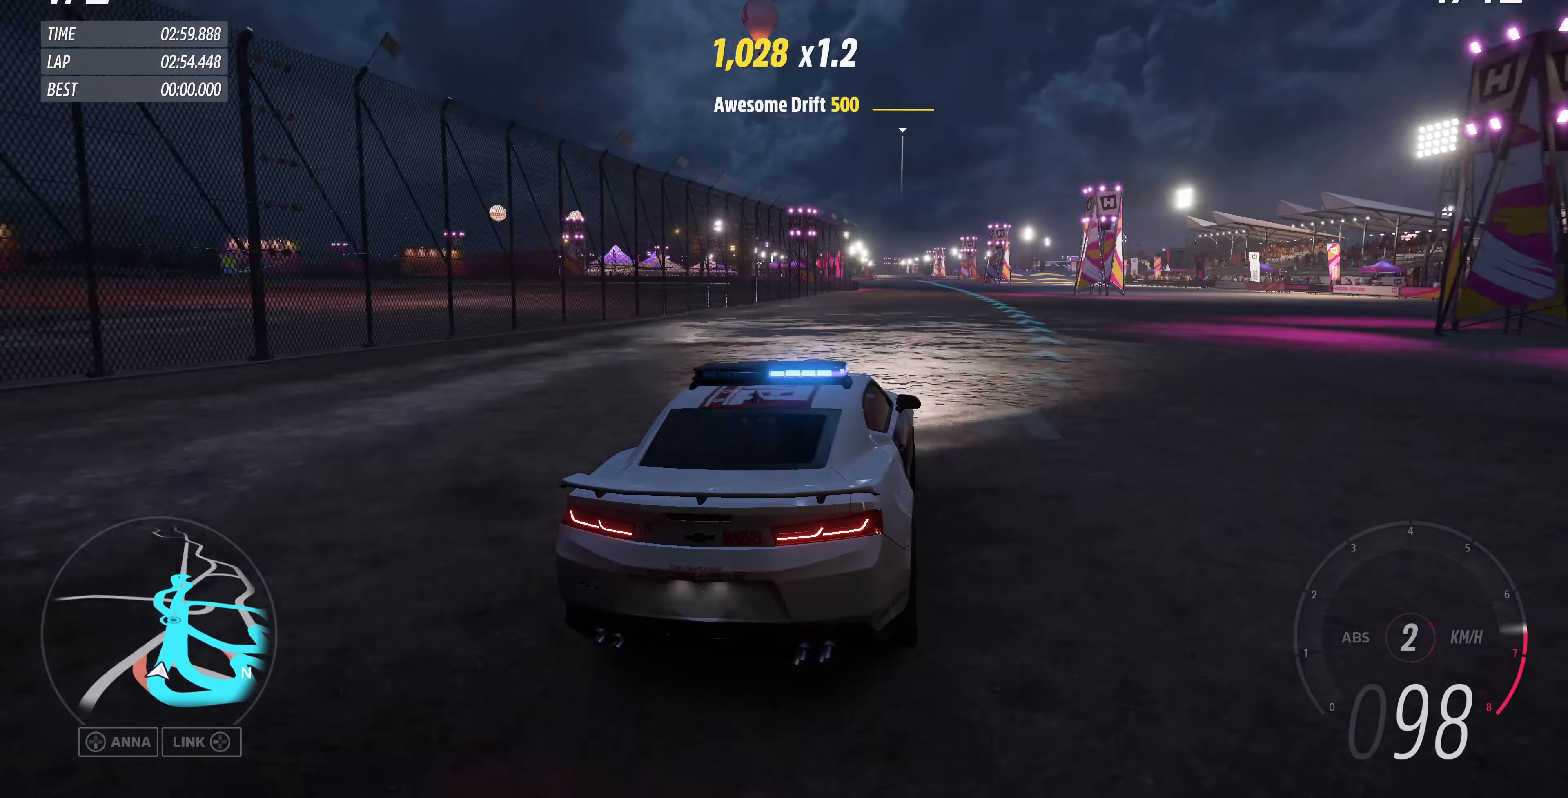
{"buttons": ["R2"], "left_stick": "up-left", "right_stick": "center", "events": [[133, "right_stick", "center"], [167, "left_stick", "up-left"]]}
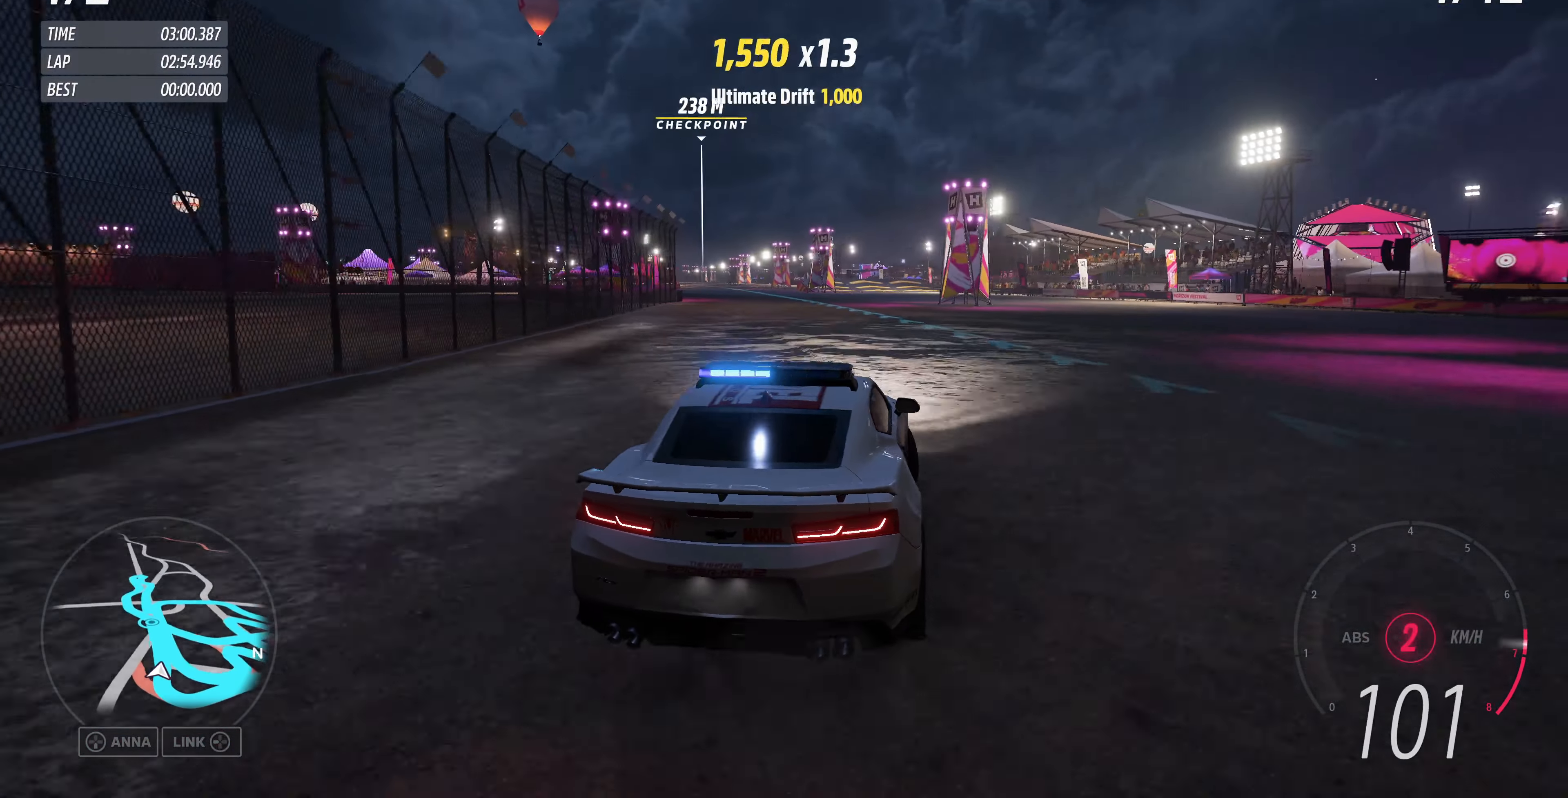
{"buttons": ["R2"], "left_stick": "up", "right_stick": "center", "events": [[133, "left_stick", "up-right"], [267, "left_stick", "up-left"], [467, "left_stick", "up"]]}
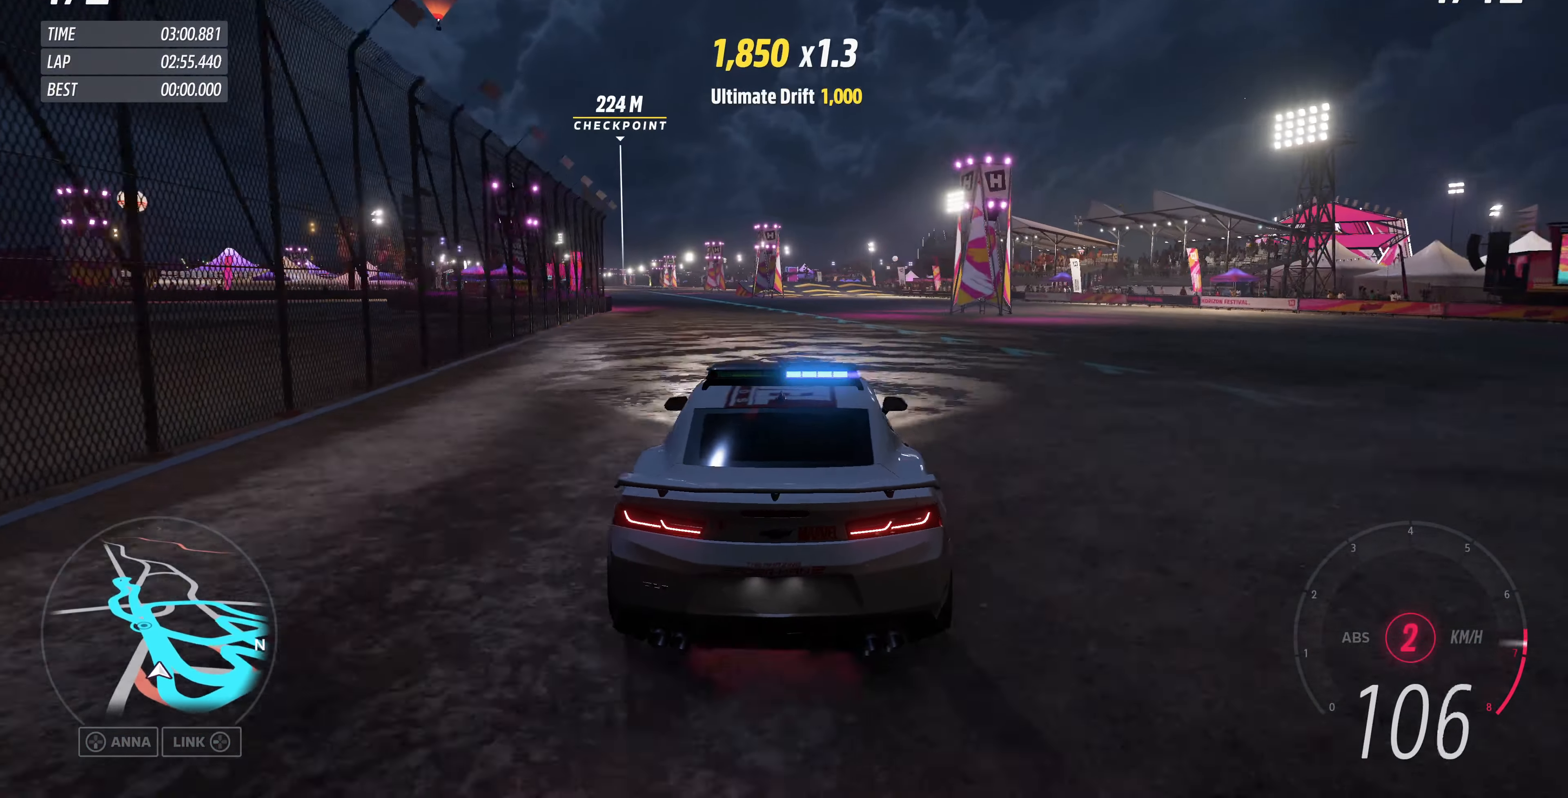
{"buttons": ["R2"], "left_stick": "up", "right_stick": "center", "events": []}
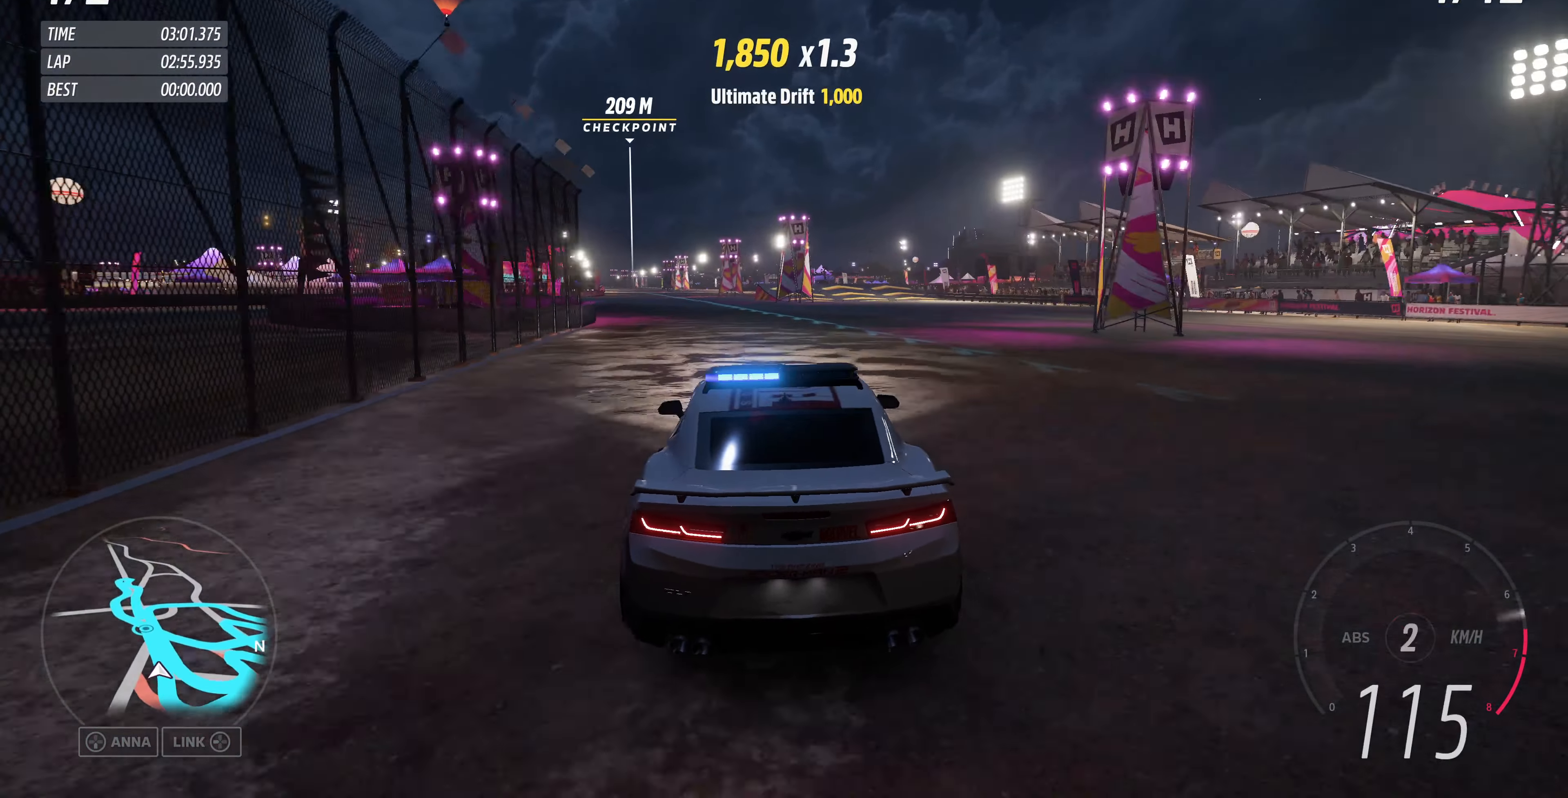
{"buttons": ["R2"], "left_stick": "up", "right_stick": "center", "events": []}
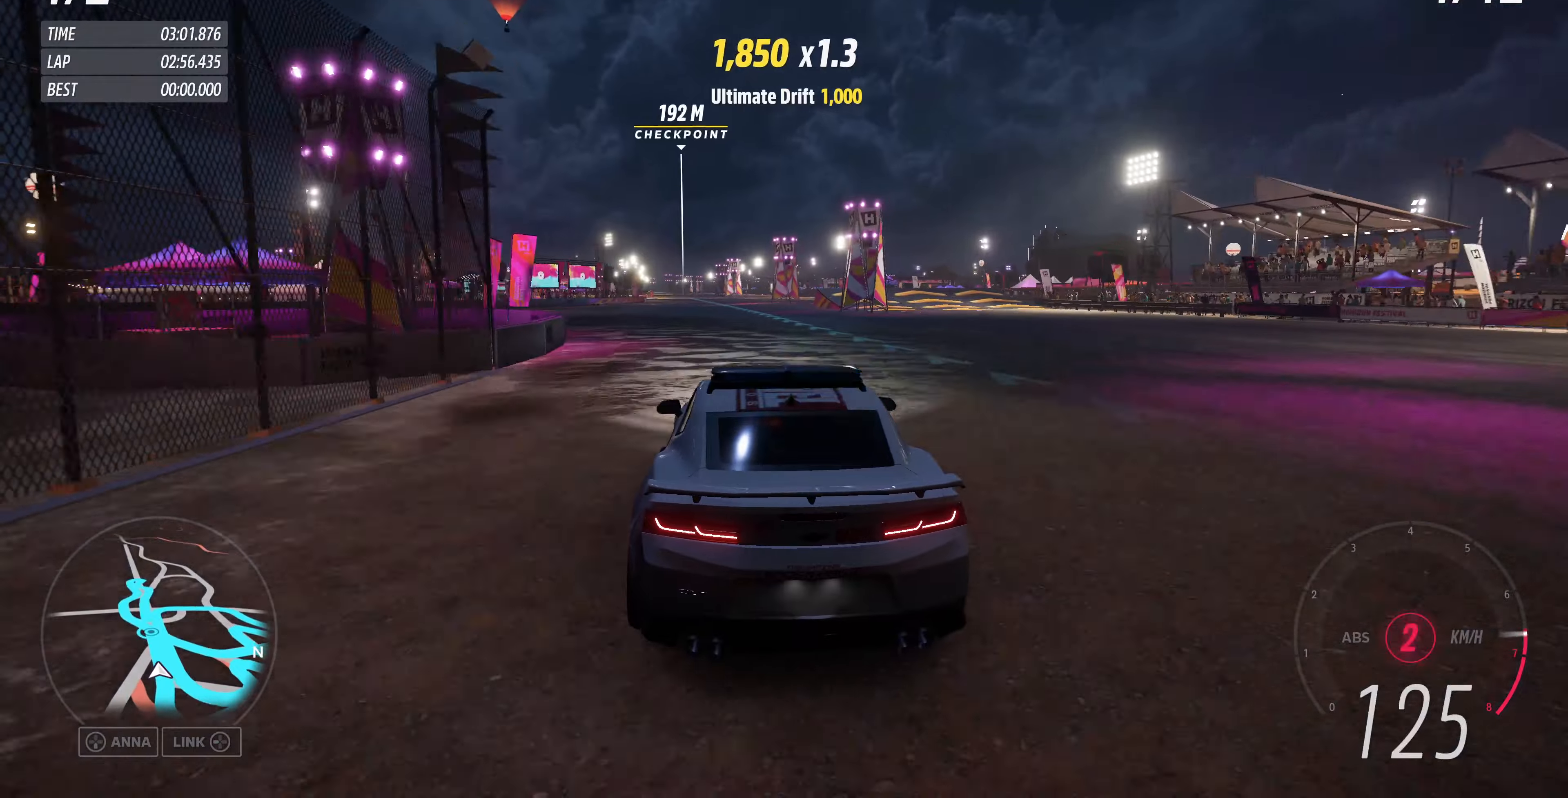
{"buttons": ["R2"], "left_stick": "up-right", "right_stick": "center", "events": [[333, "left_stick", "up-right"]]}
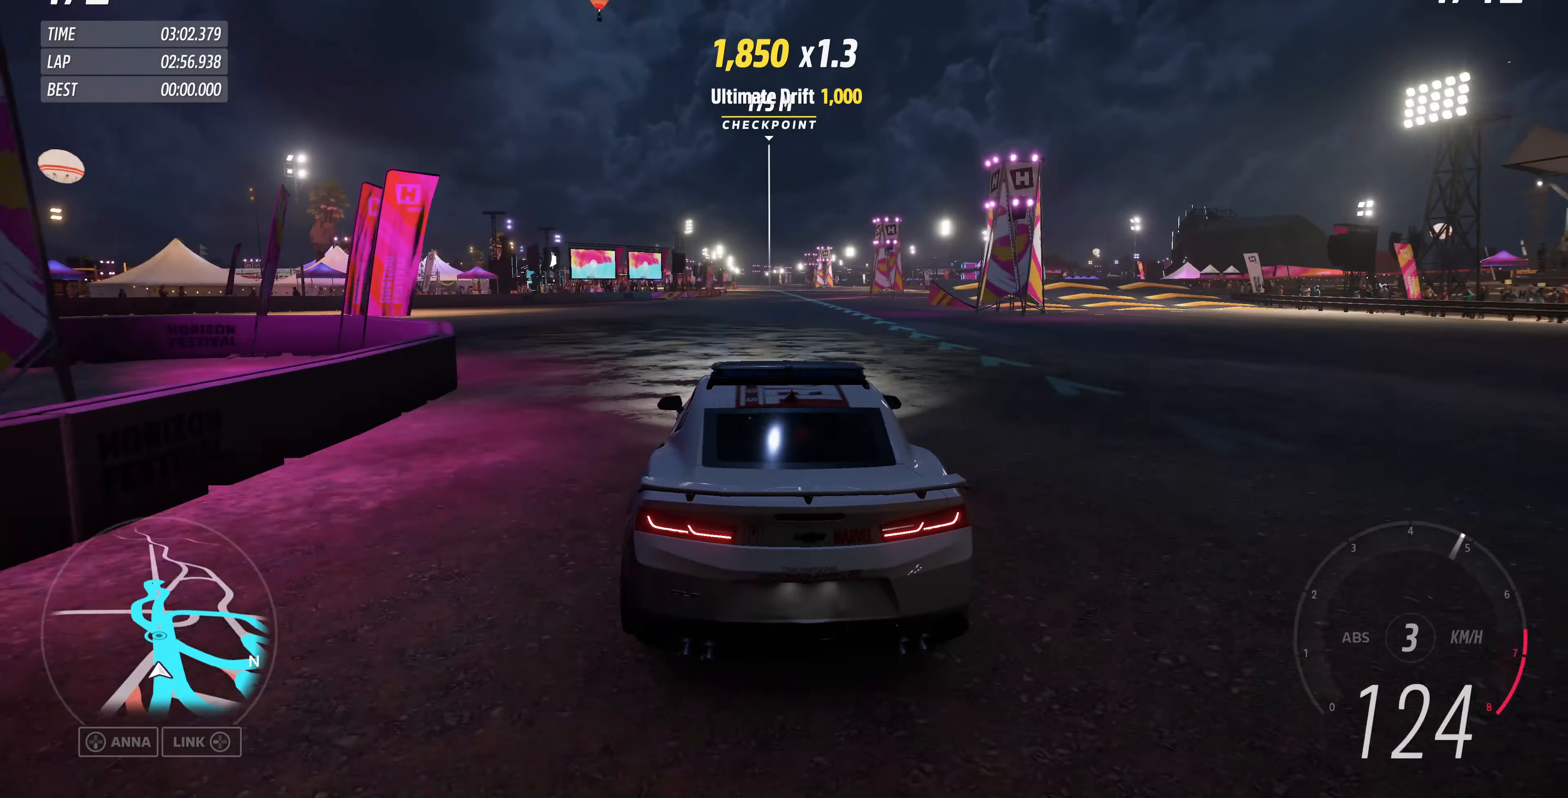
{"buttons": ["R2"], "left_stick": "center", "right_stick": "center", "events": [[33, "left_stick", "center"]]}
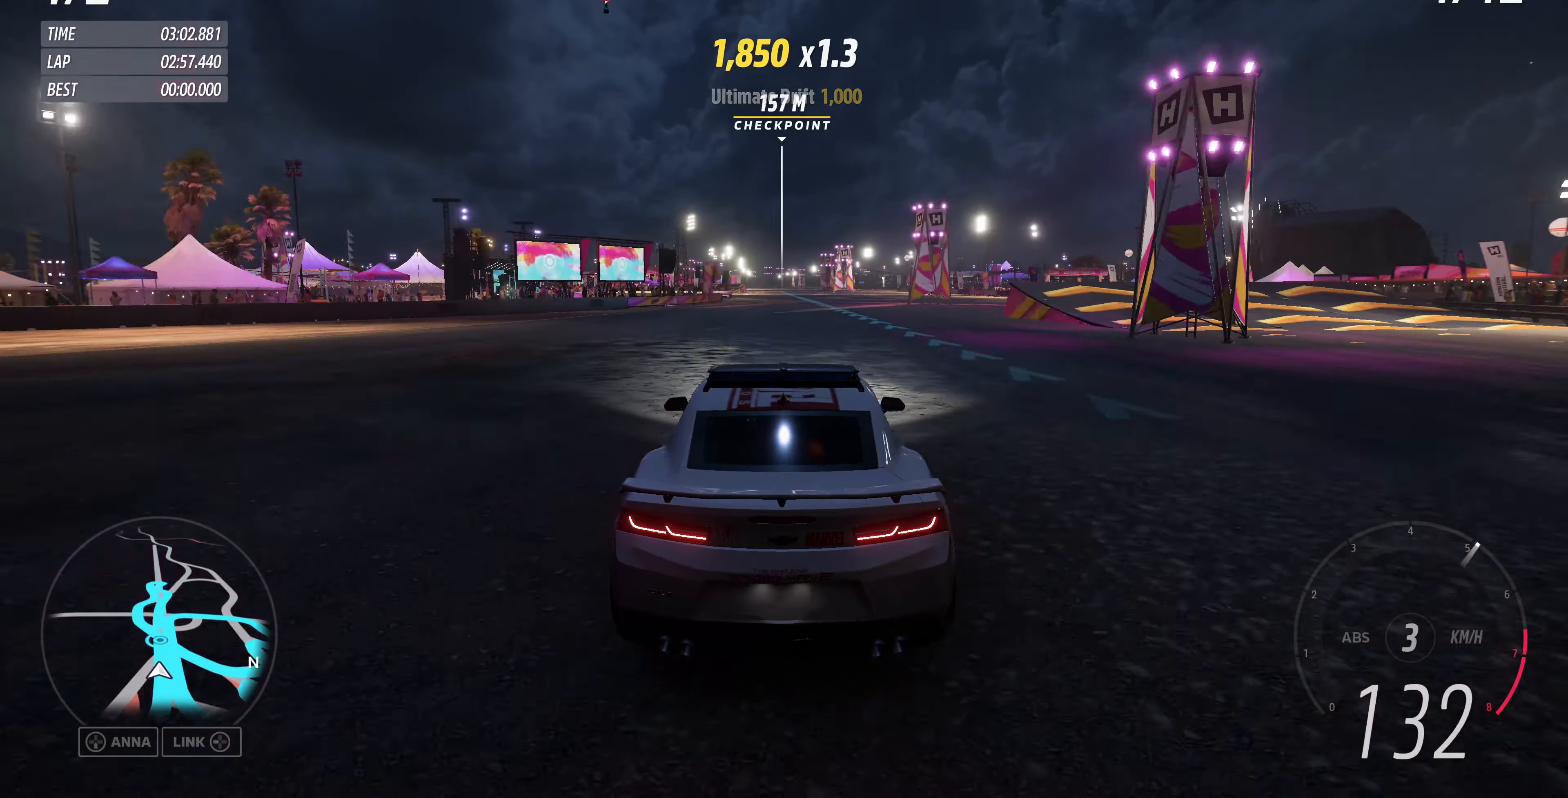
{"buttons": ["R2"], "left_stick": "center", "right_stick": "center", "events": []}
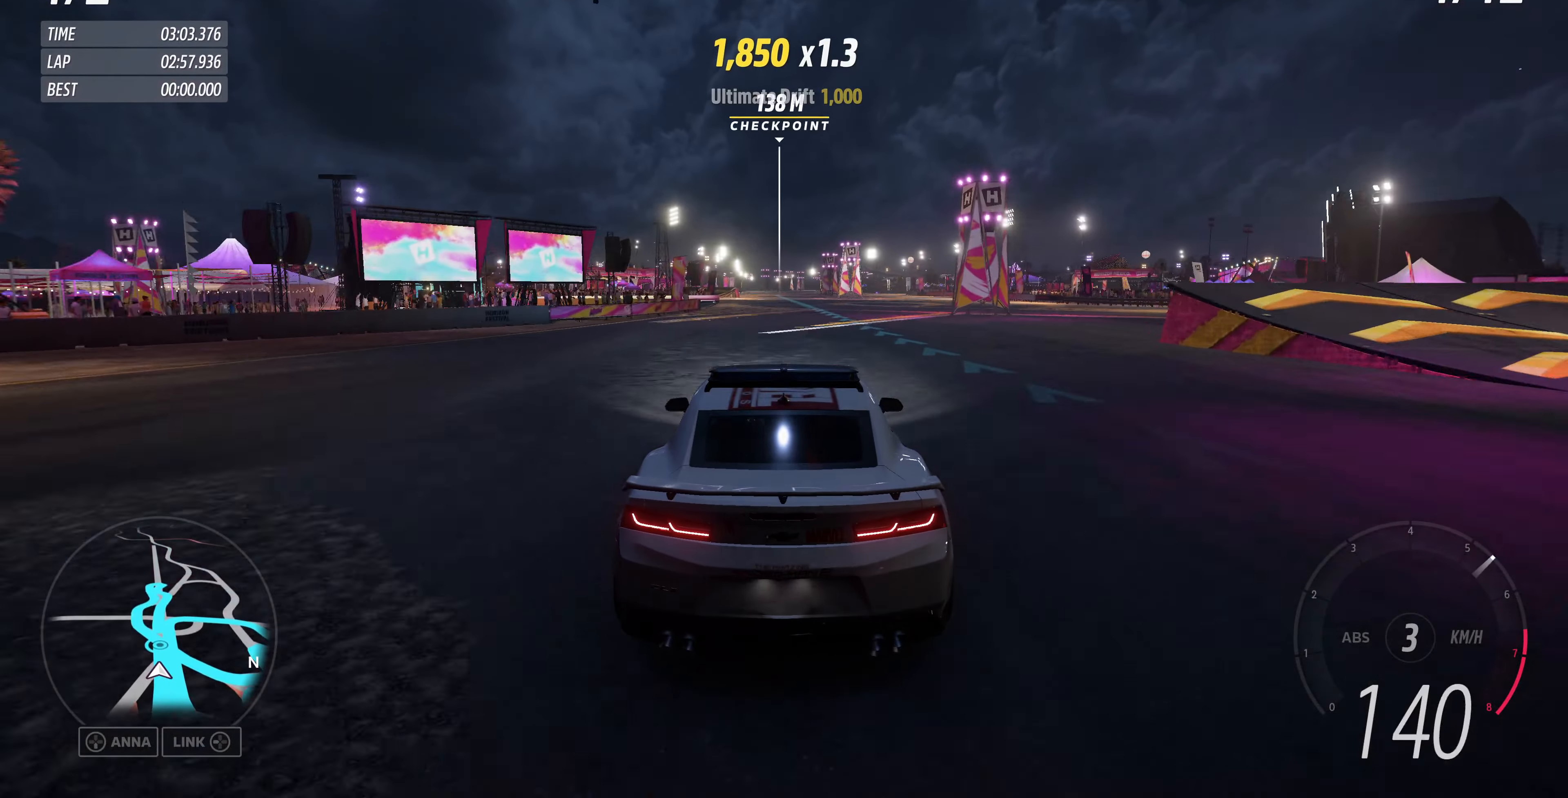
{"buttons": ["R2"], "left_stick": "center", "right_stick": "center", "events": []}
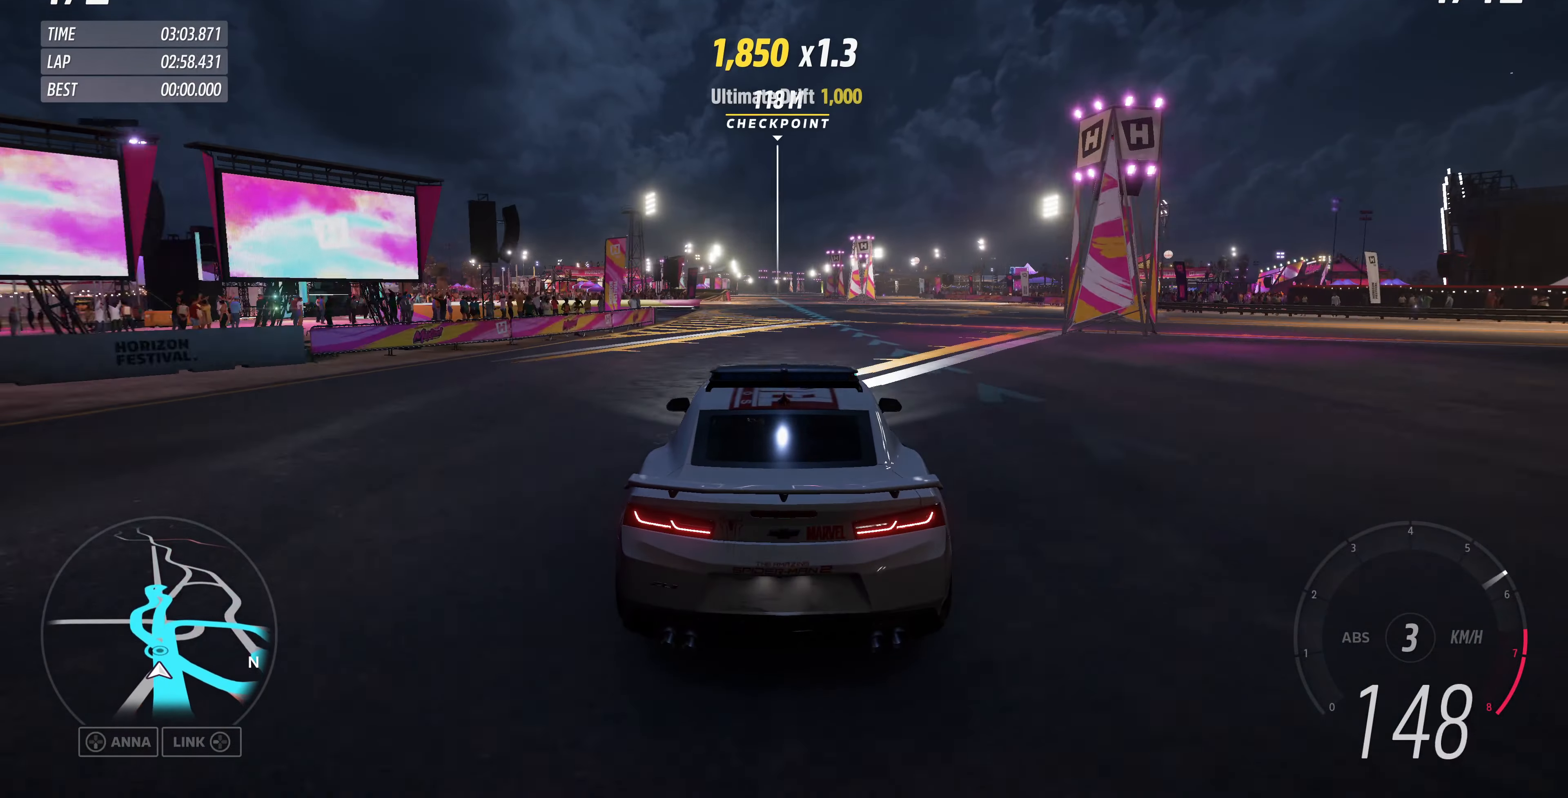
{"buttons": ["R2"], "left_stick": "left", "right_stick": "center", "events": [[366, "left_stick", "left"]]}
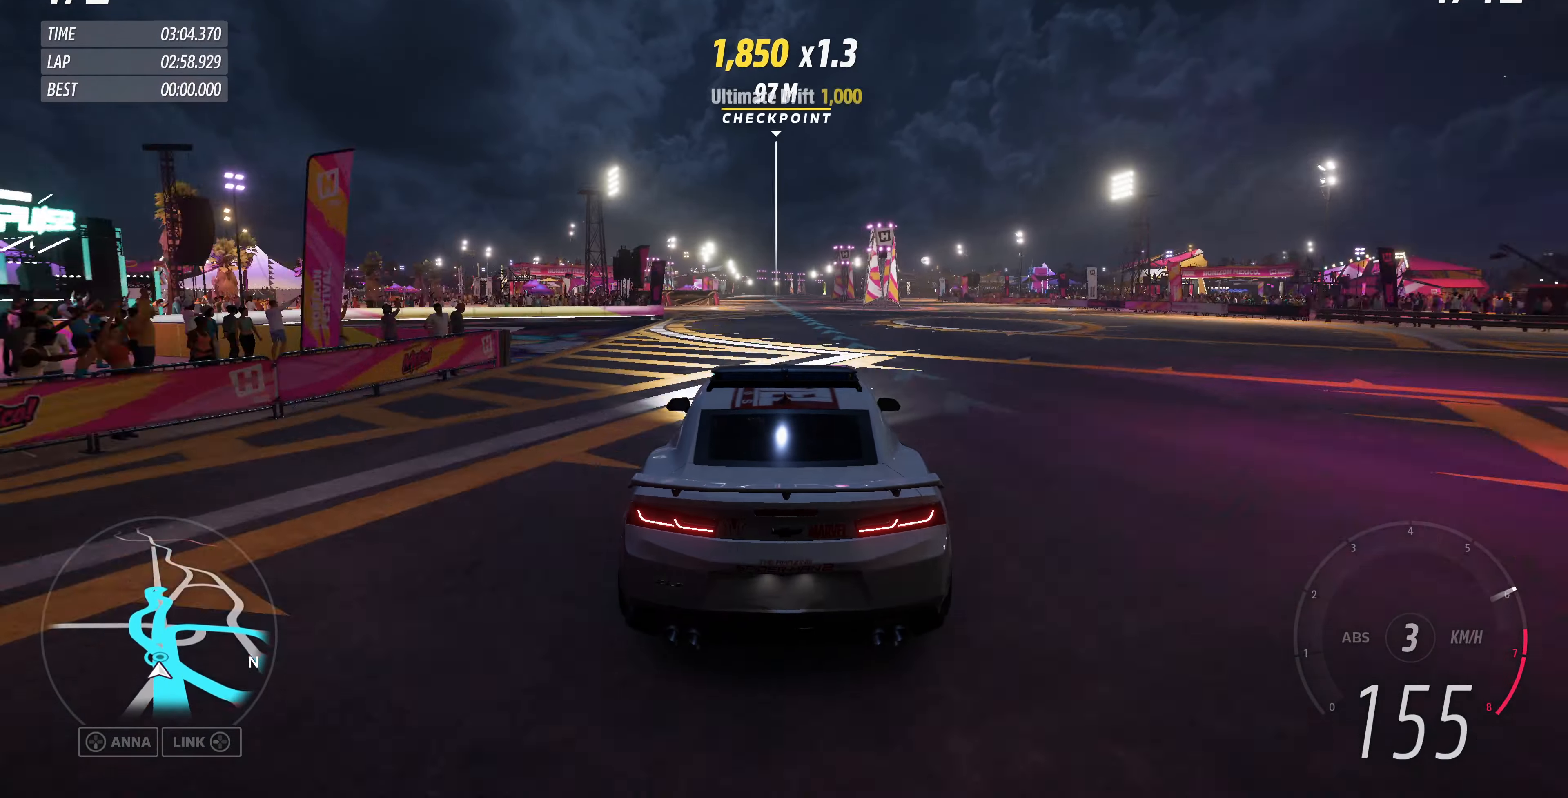
{"buttons": ["R2"], "left_stick": "center", "right_stick": "center", "events": [[33, "left_stick", "center"]]}
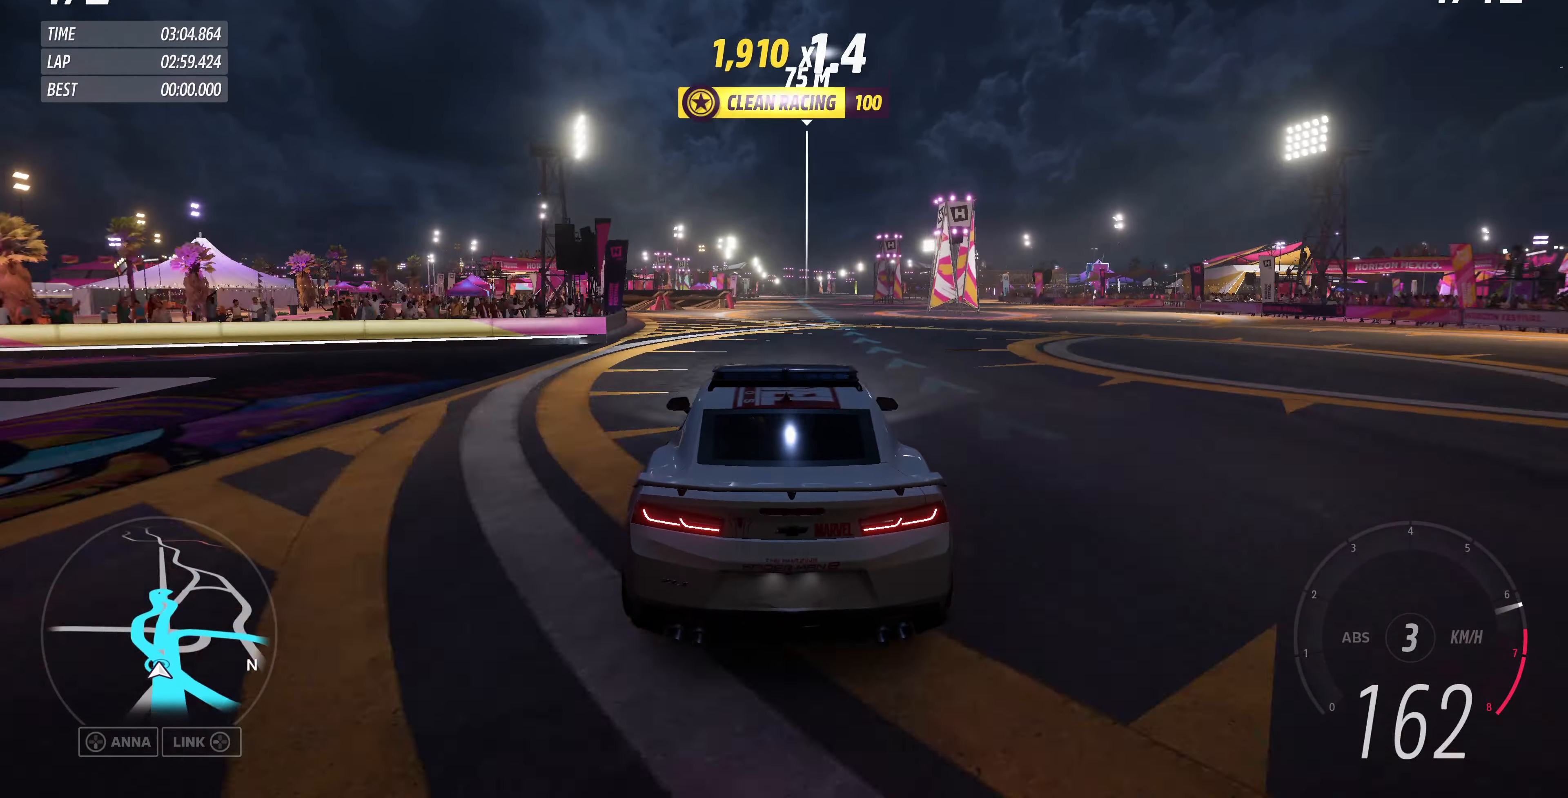
{"buttons": ["R2"], "left_stick": "center", "right_stick": "center", "events": []}
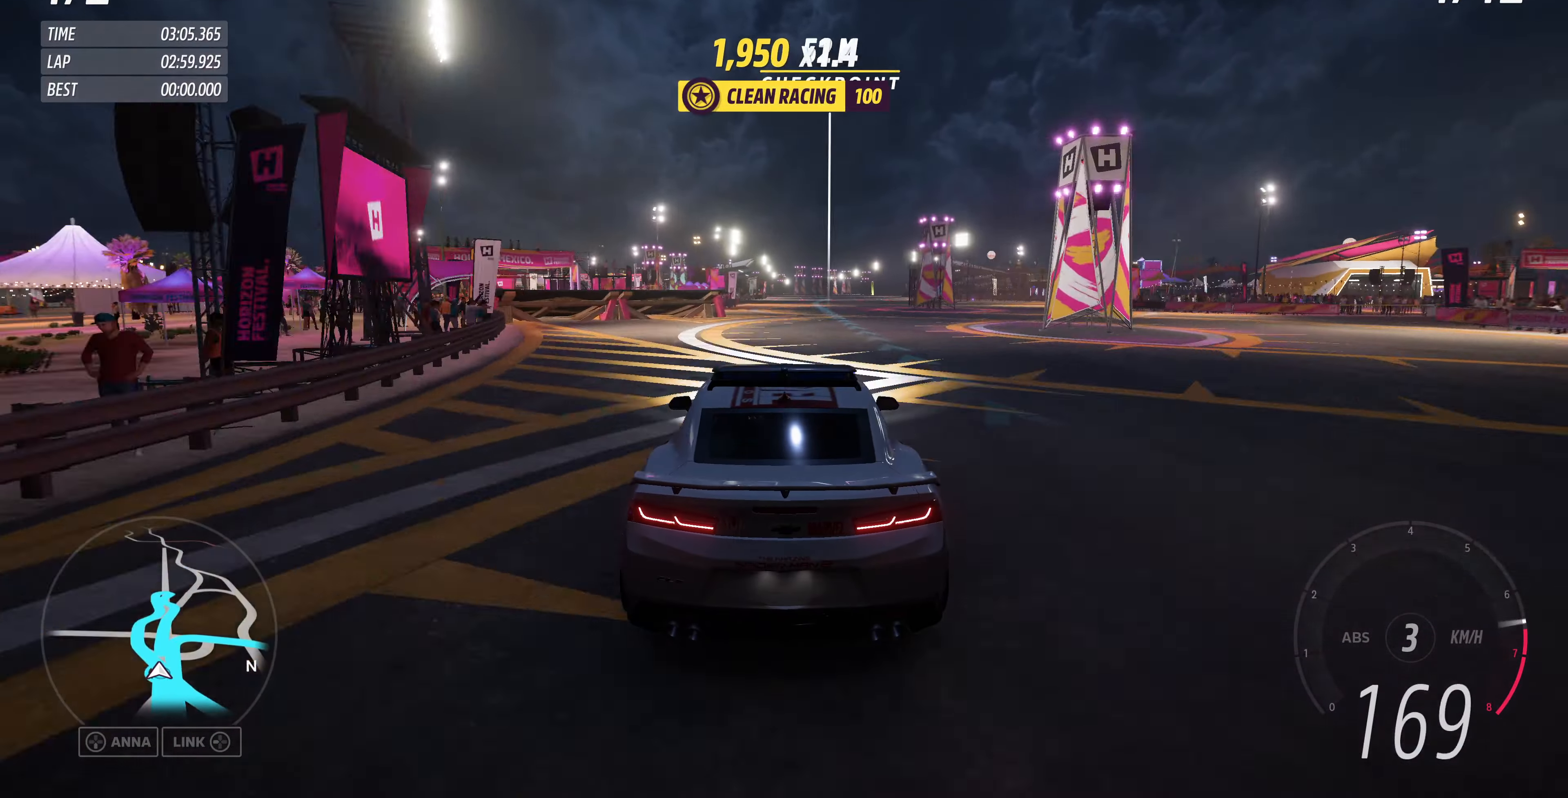
{"buttons": ["R2"], "left_stick": "center", "right_stick": "center", "events": [[266, "left_stick", "up-right"], [400, "left_stick", "center"]]}
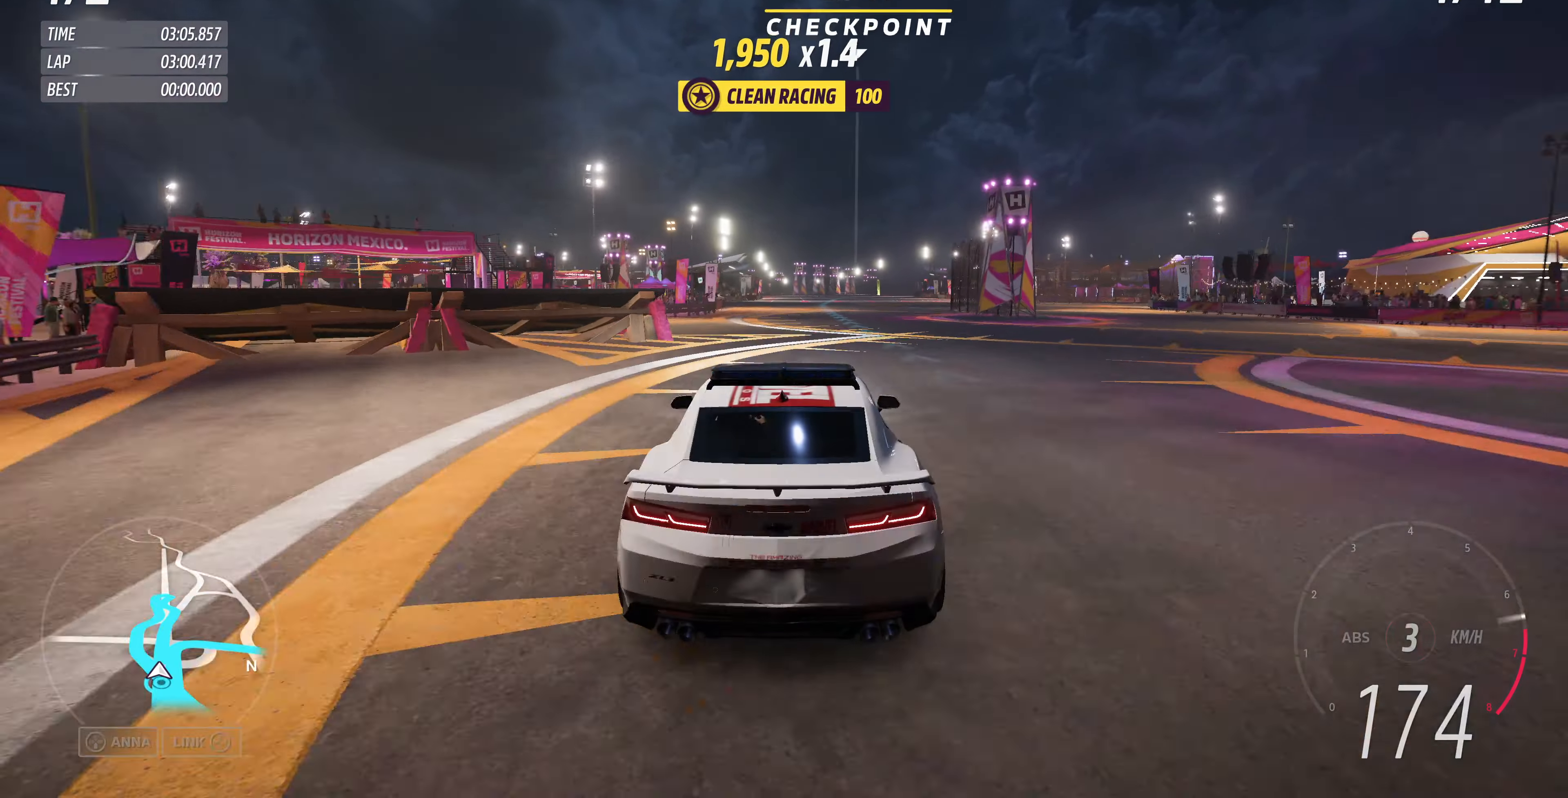
{"buttons": [], "left_stick": "center", "right_stick": "center", "events": [[233, "R2", "up"], [266, "START", "down"], [400, "START", "up"]]}